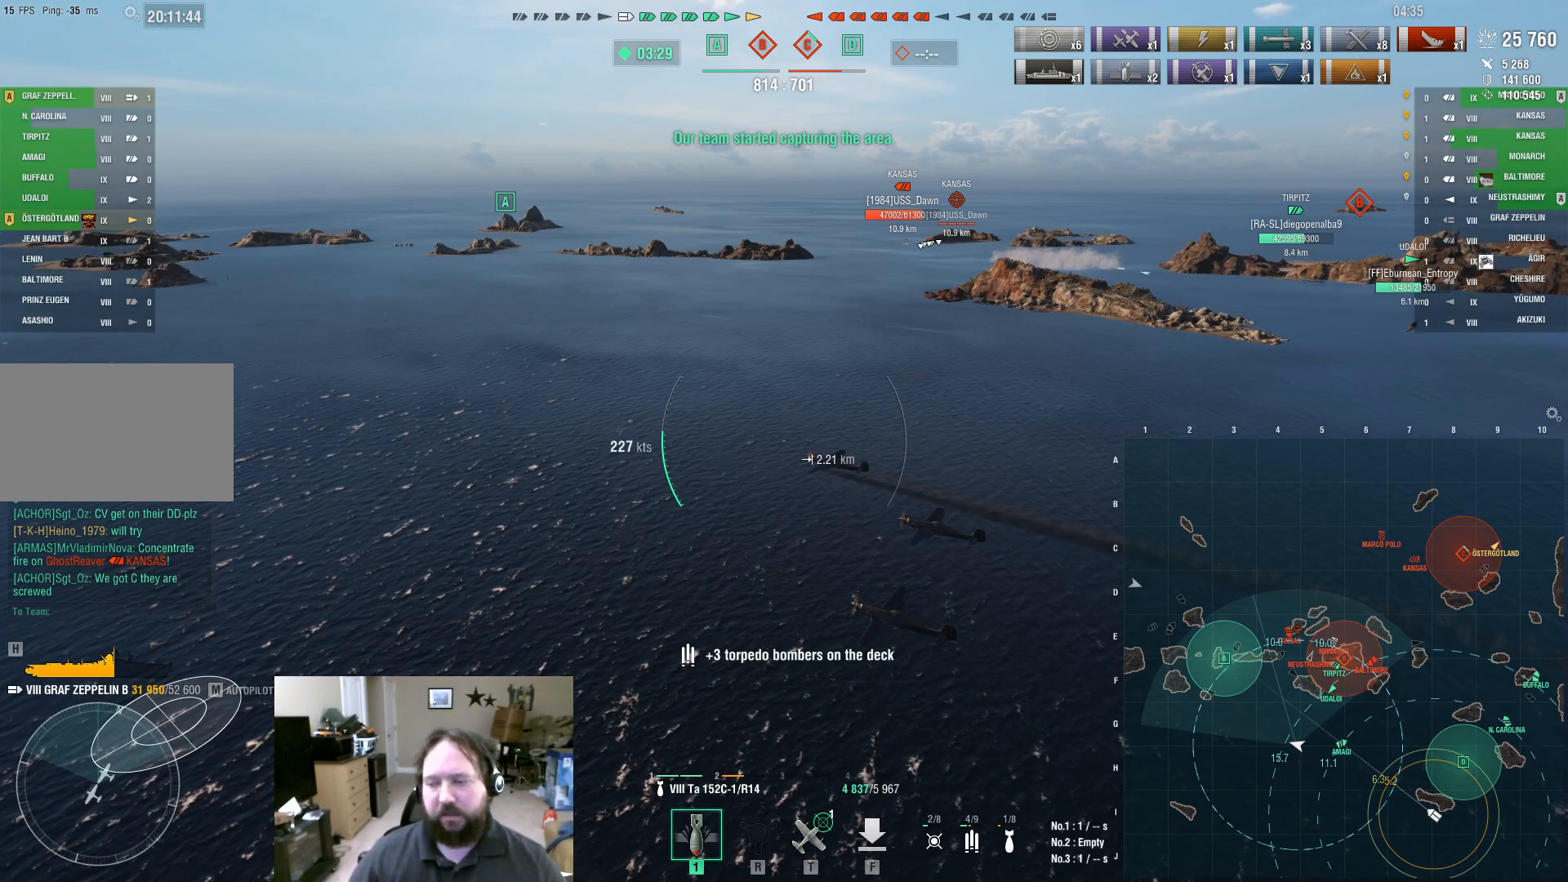
Gameplay with keyboard and mouse; each line is a JSON object with the keys and mouse buttons held at the frame after it. "events" lists presses ("down") and releases ("up") of "1", "2", "3", "4", "5", "a", "c", "caps_lock", "ctrl", "d", "e", "f", "g", "q", "r", "s", "shift", "space", "t", "tab", "v", "w", "x", "z", "mouse_left", "mouse_wheel" and "mouse_right" between this image and that frame as [ms after this image, input, new state], when the widget could be followed in between. "mouse_left", "mouse_wheel", "mouse_right" = the "left", "wheel", "right" buttons of the "mouse" list. No other keys are recorded. "wheel" means that the mouse wheel is clicked or scrolled. Not read: alt mouse_move.
{"keys": ["ctrl"], "mouse": [], "events": [[17, "ctrl", "down"]]}
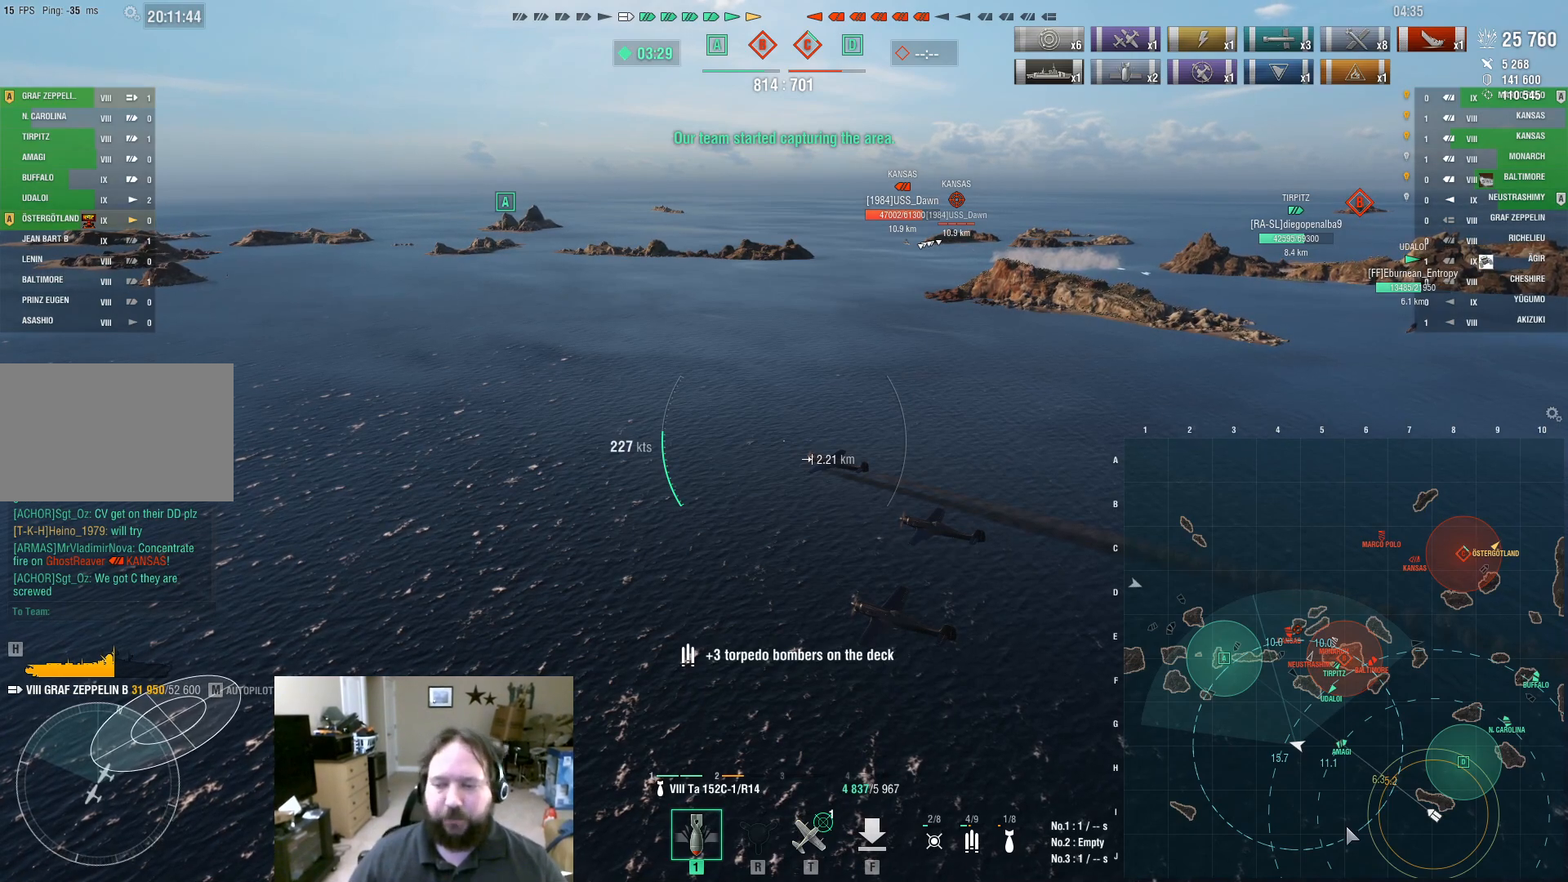
{"keys": ["ctrl"], "mouse": [], "events": []}
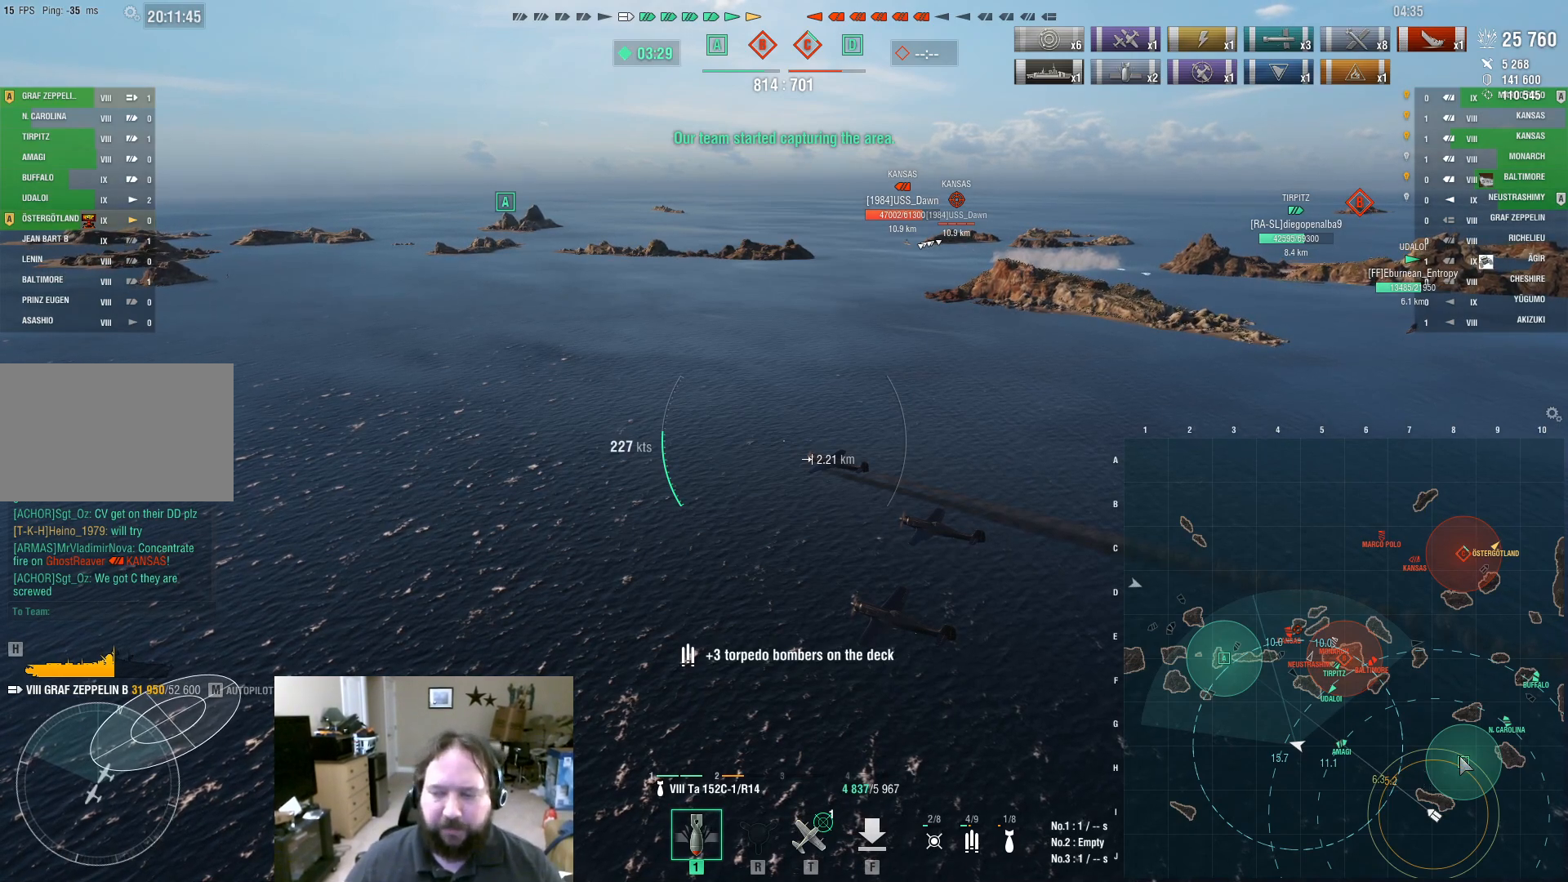
{"keys": ["ctrl"], "mouse": [], "events": []}
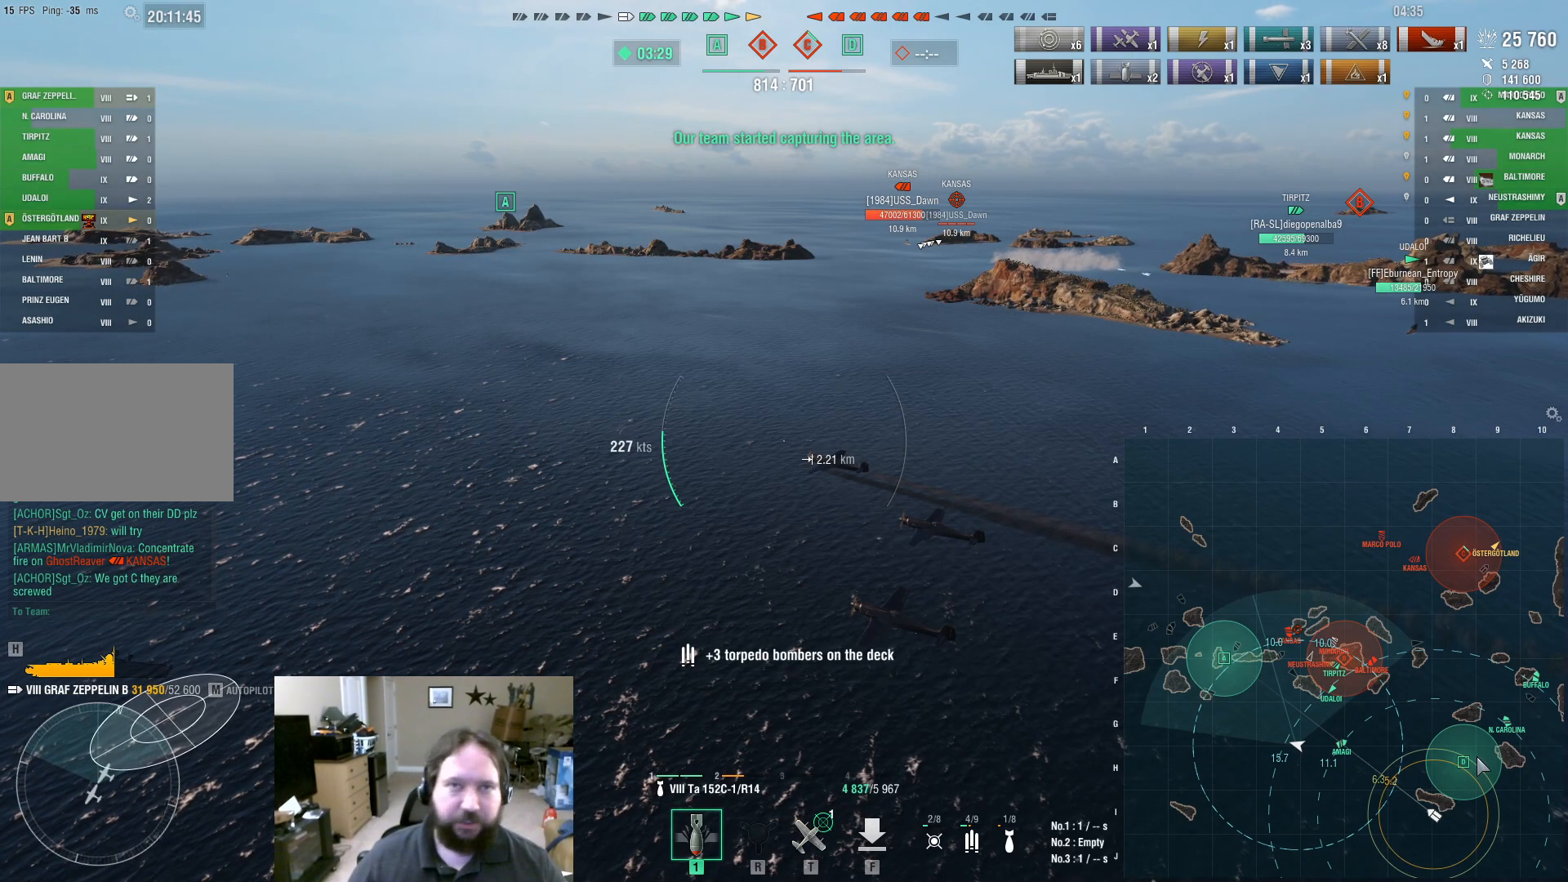
{"keys": ["ctrl"], "mouse": [], "events": []}
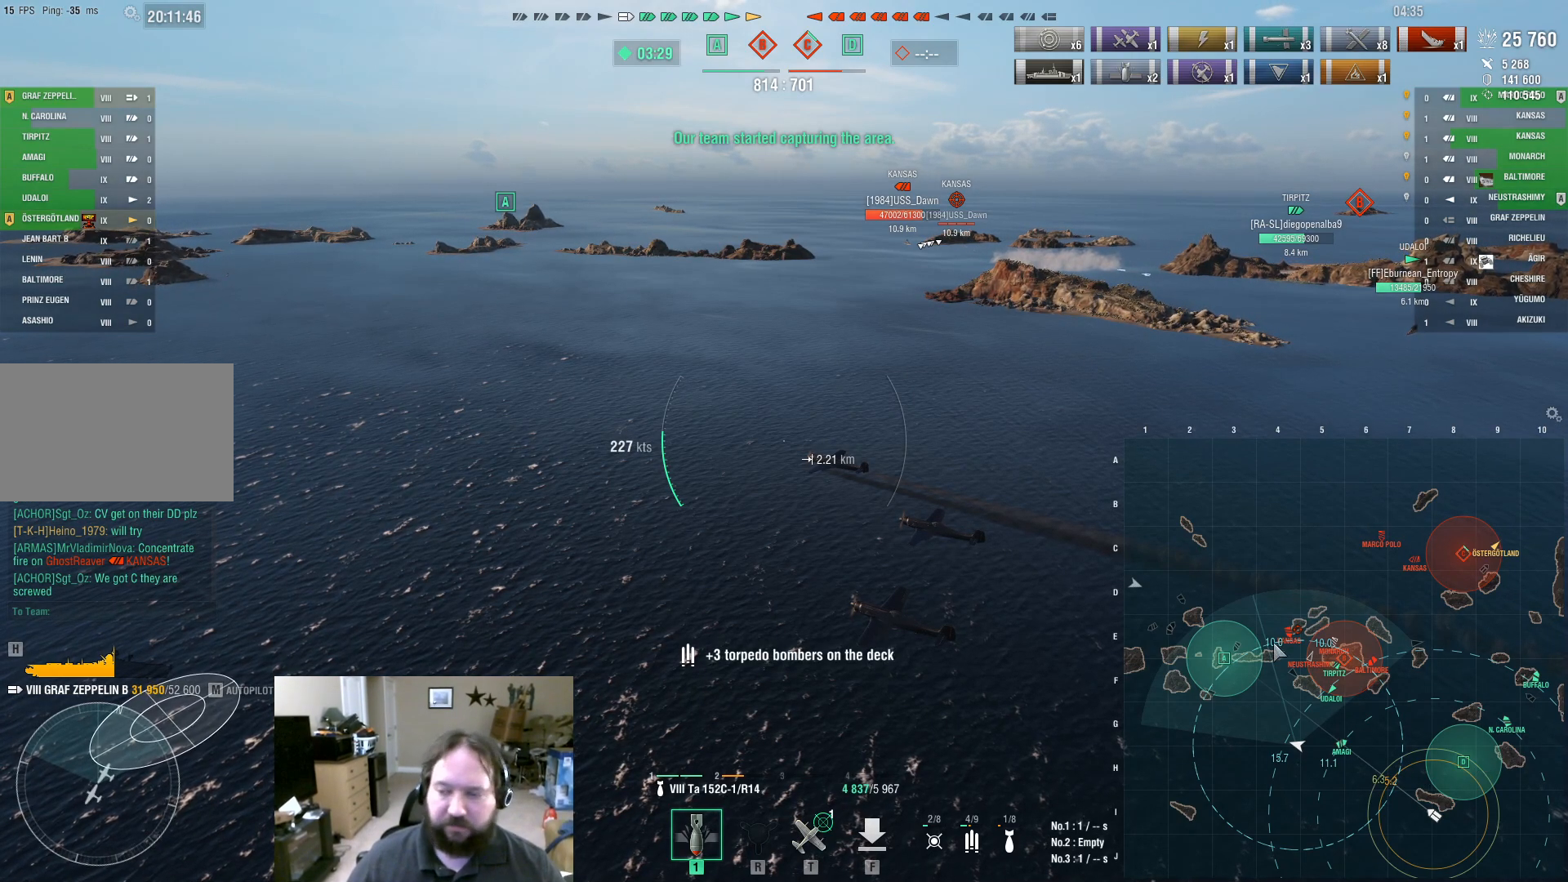
{"keys": ["ctrl"], "mouse": [], "events": []}
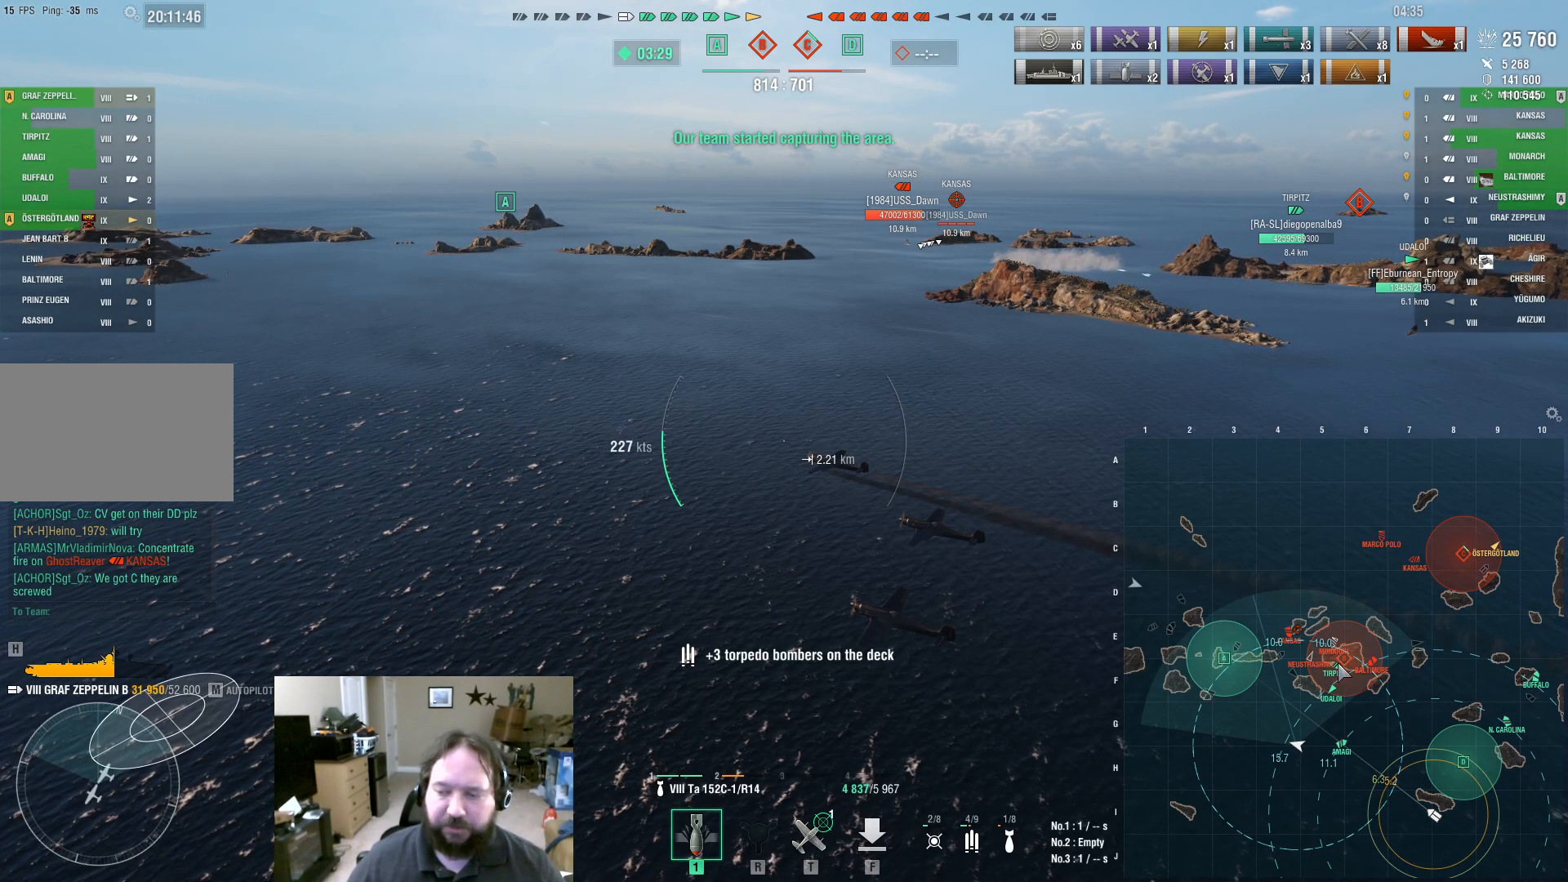
{"keys": ["ctrl"], "mouse": [], "events": []}
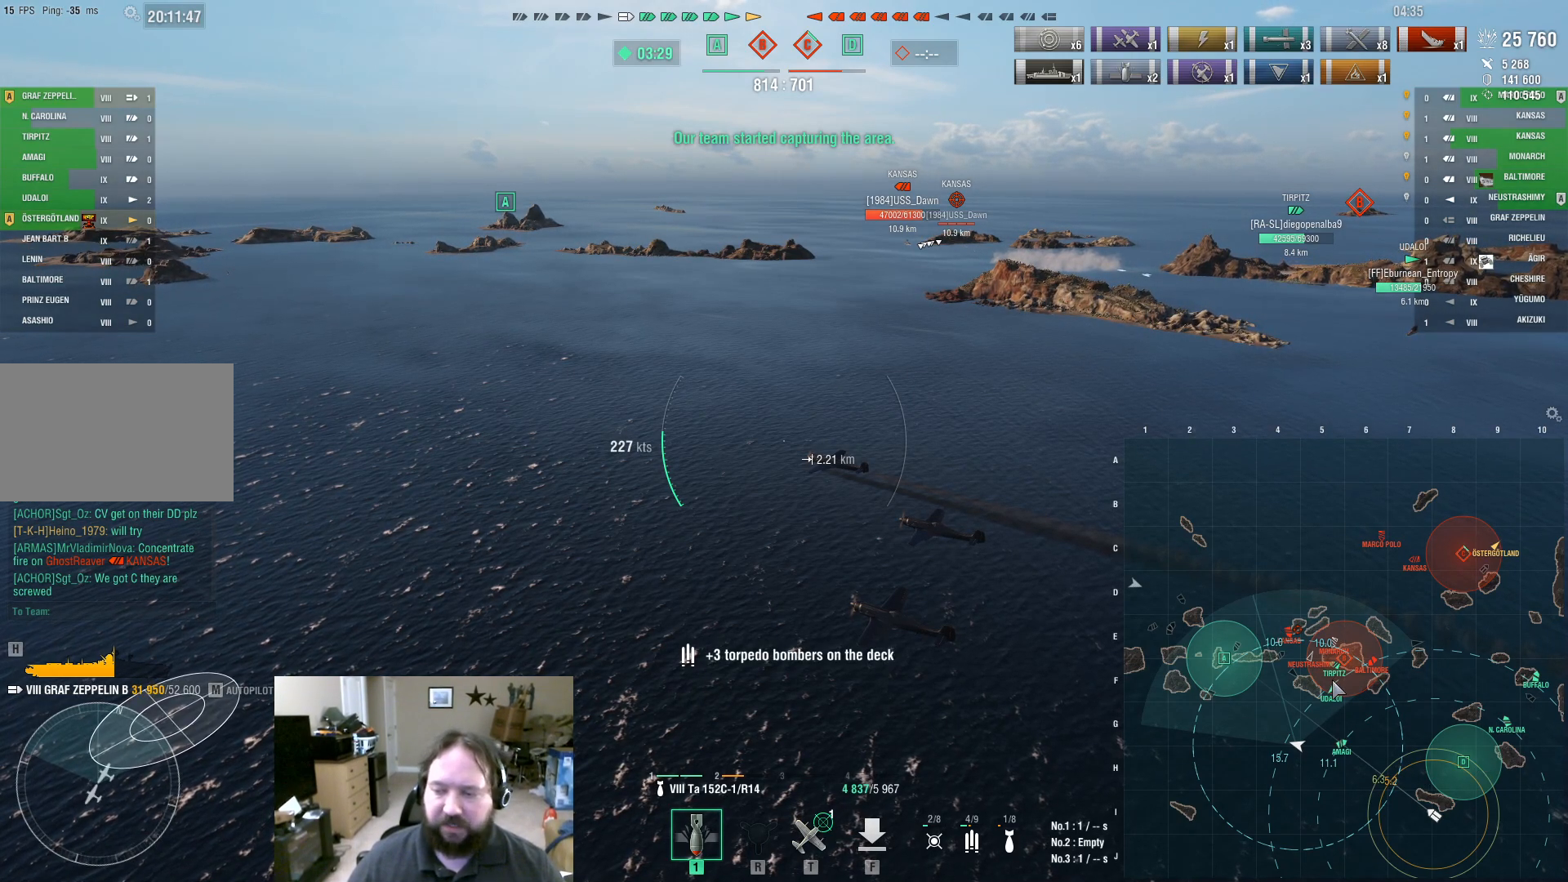
{"keys": ["ctrl"], "mouse": [], "events": []}
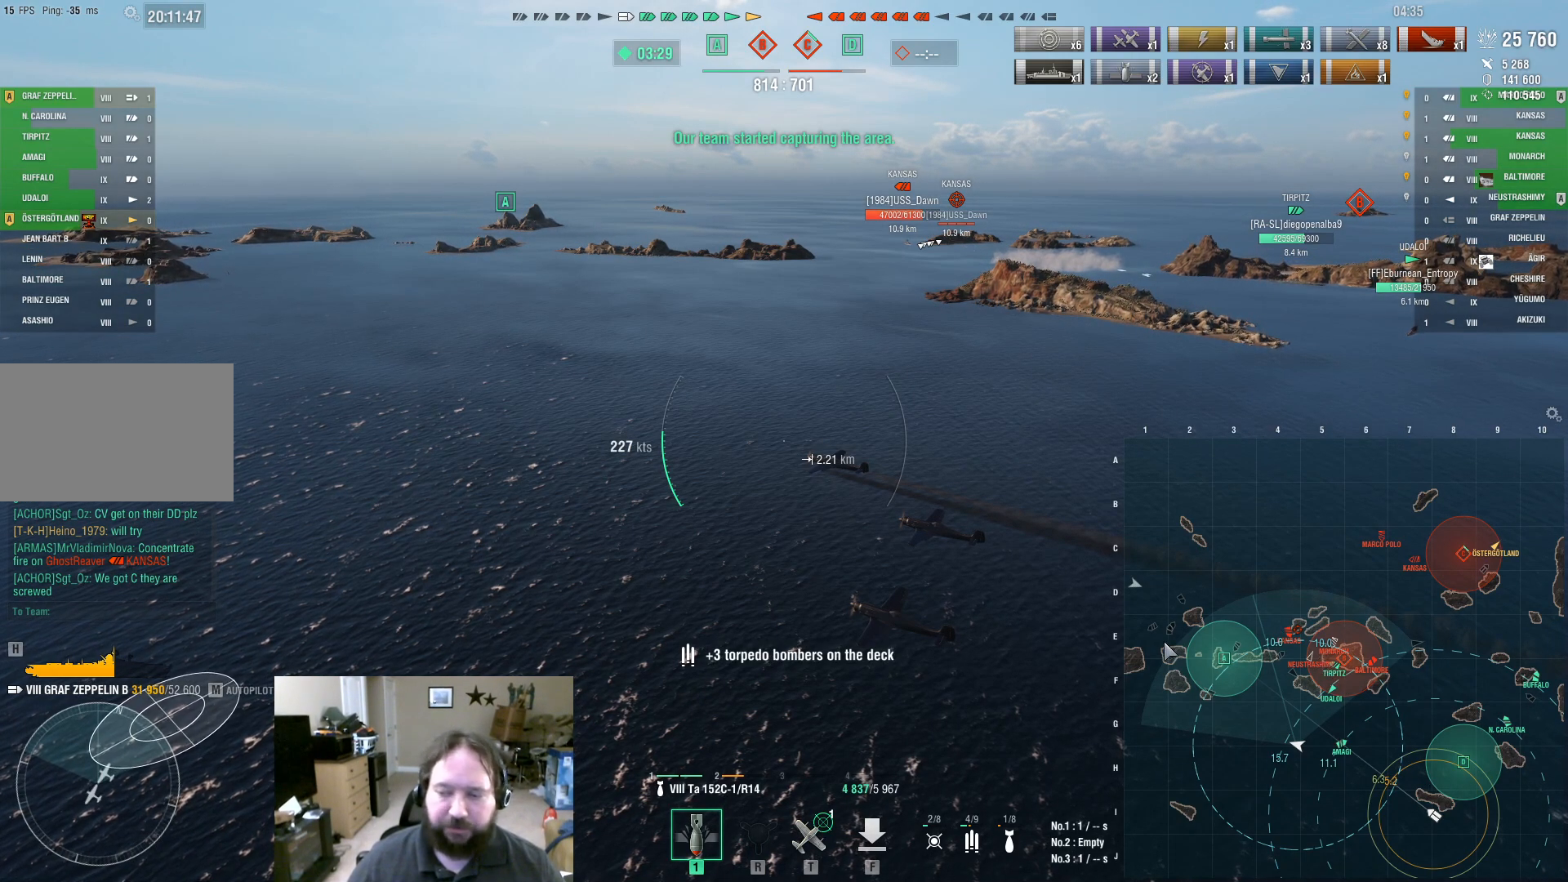
{"keys": ["ctrl"], "mouse": [], "events": []}
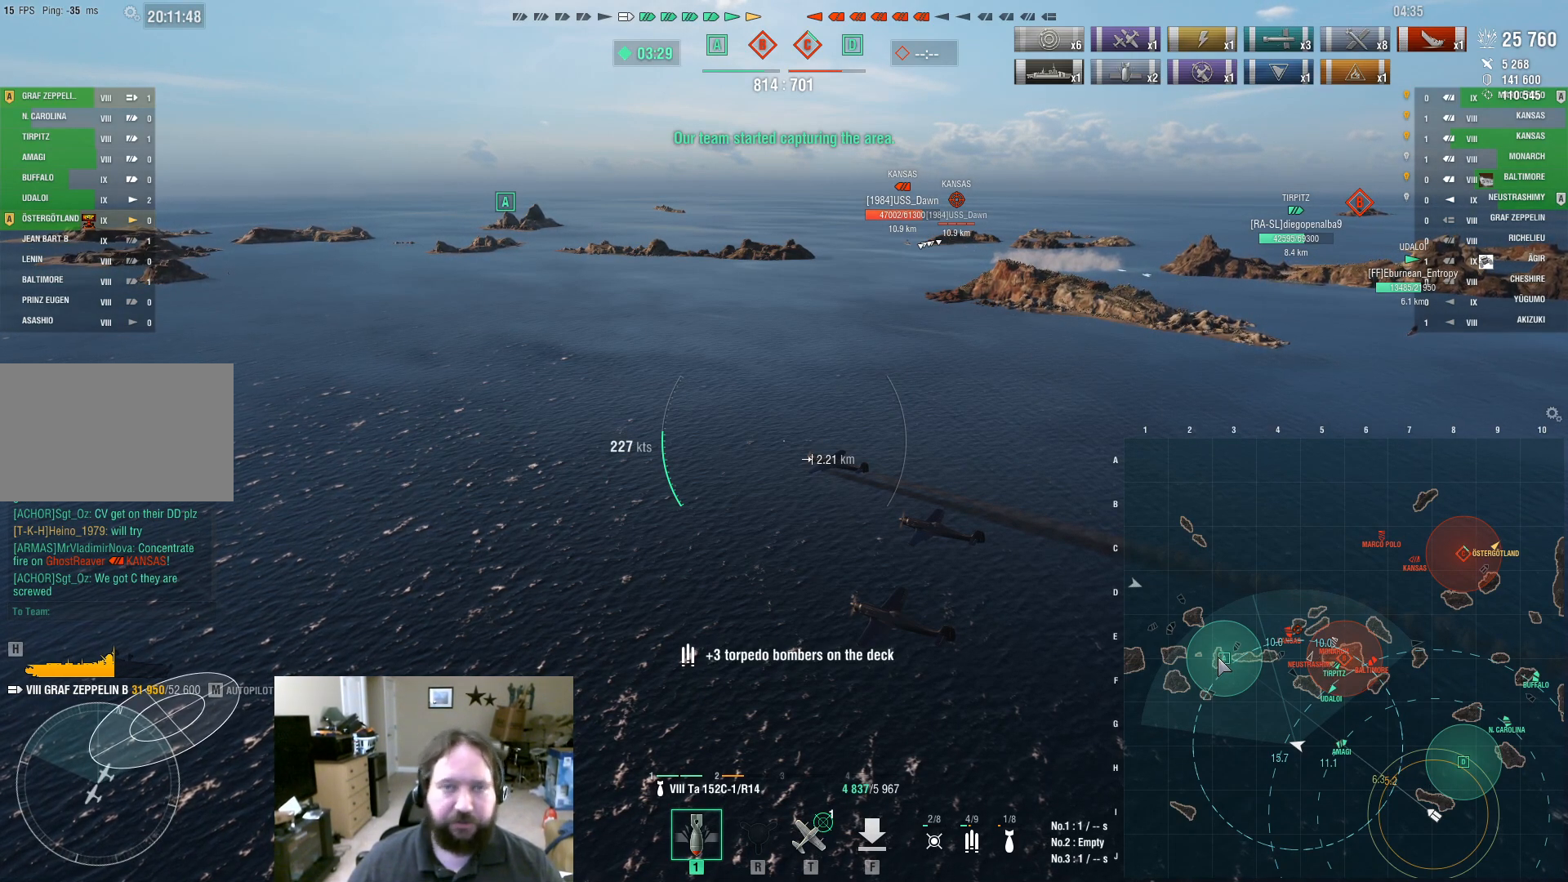
{"keys": ["ctrl"], "mouse": [], "events": []}
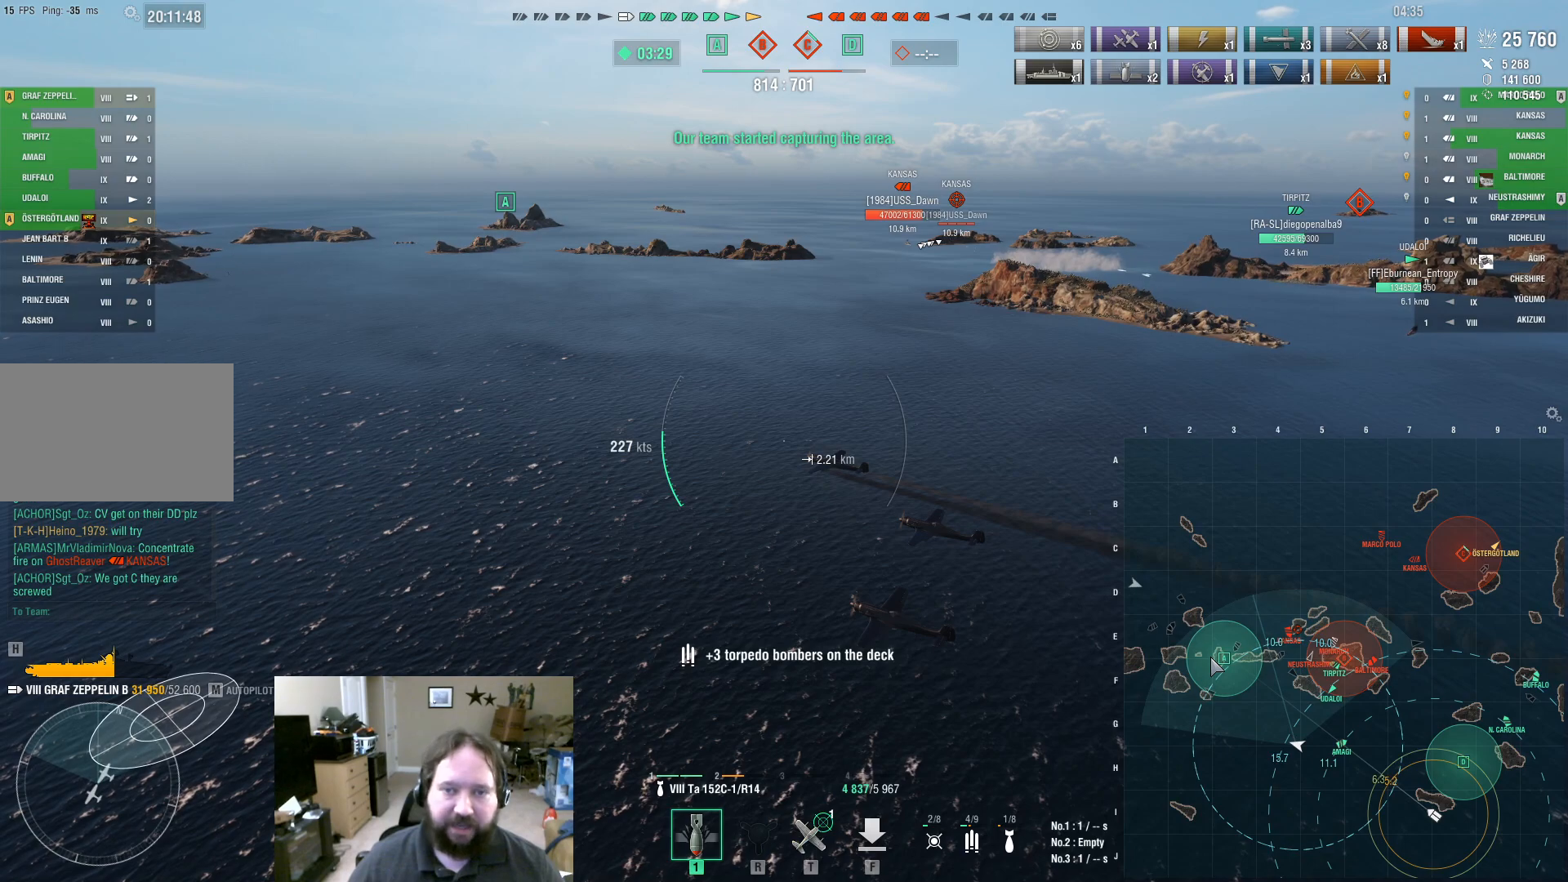
{"keys": ["ctrl"], "mouse": [], "events": []}
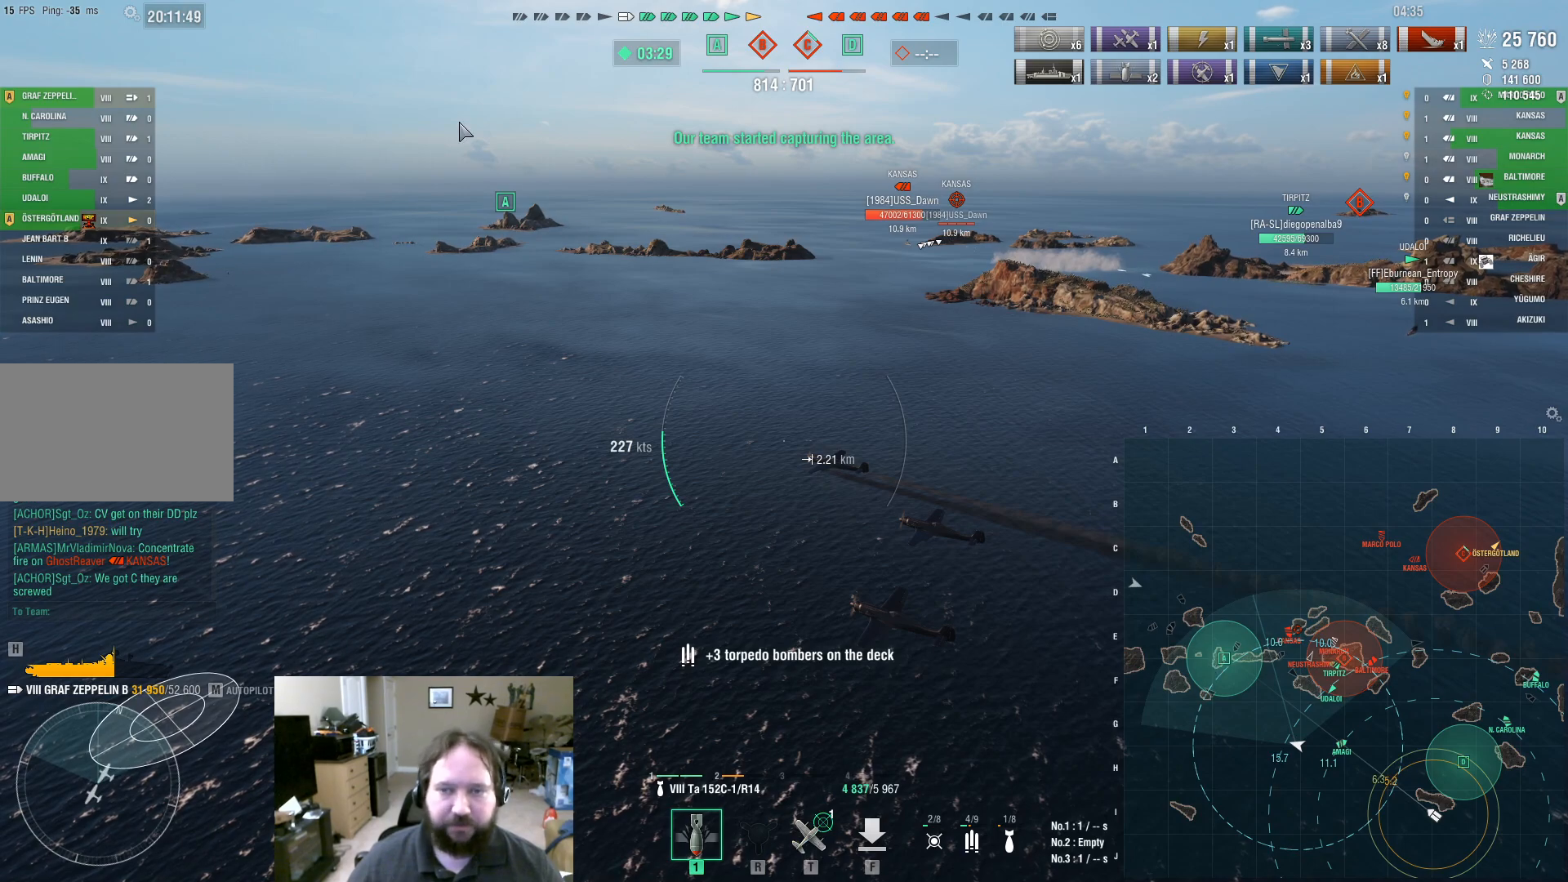
{"keys": ["ctrl"], "mouse": [], "events": []}
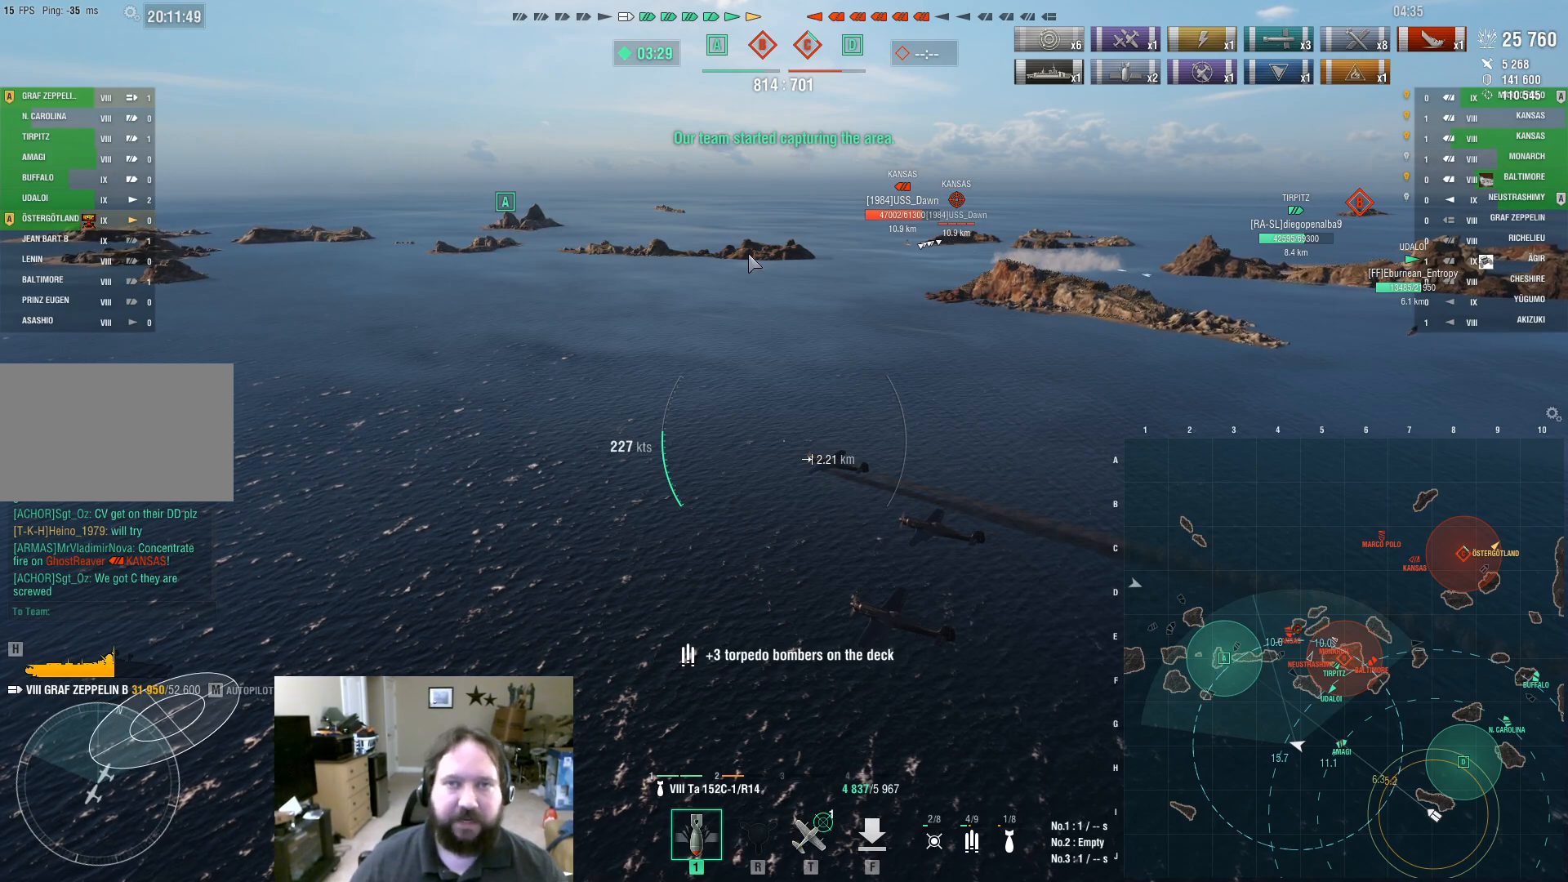
{"keys": ["ctrl"], "mouse": [], "events": []}
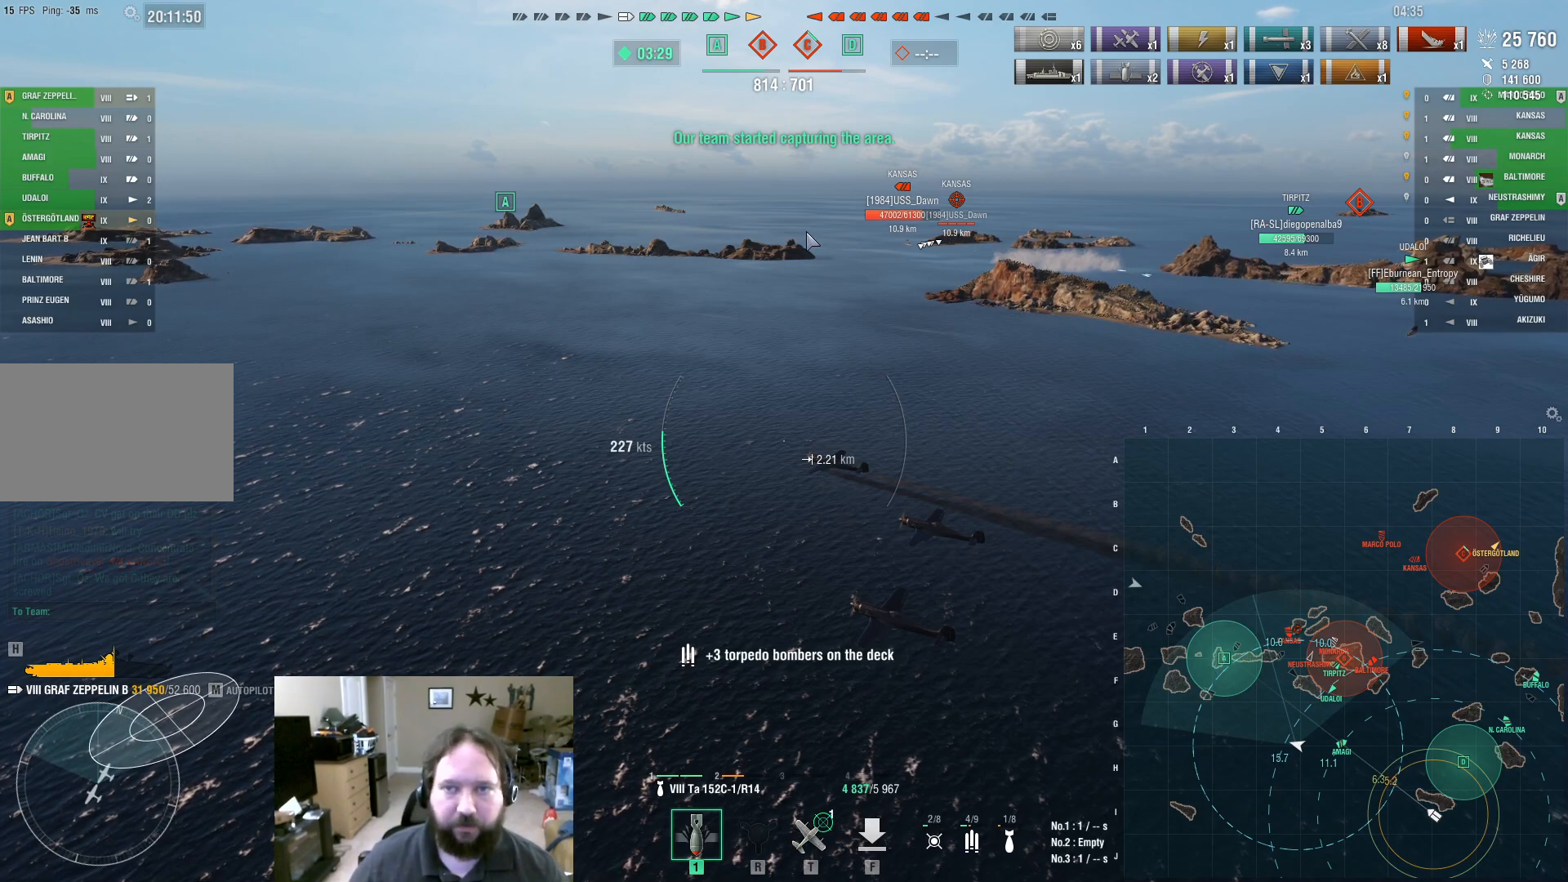
{"keys": ["ctrl"], "mouse": [], "events": []}
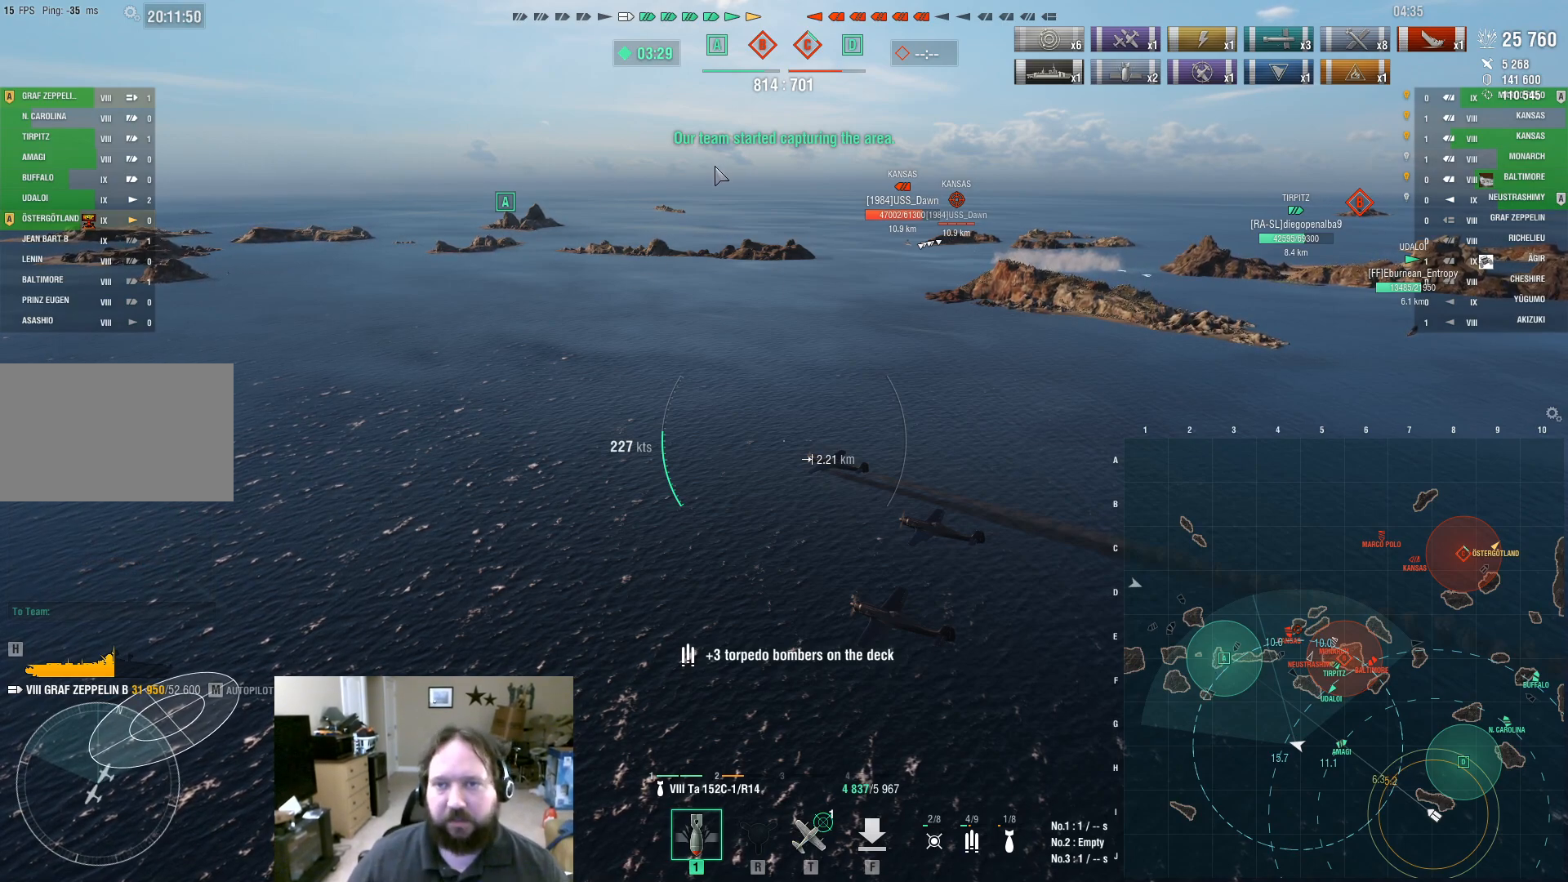
{"keys": ["ctrl"], "mouse": [], "events": []}
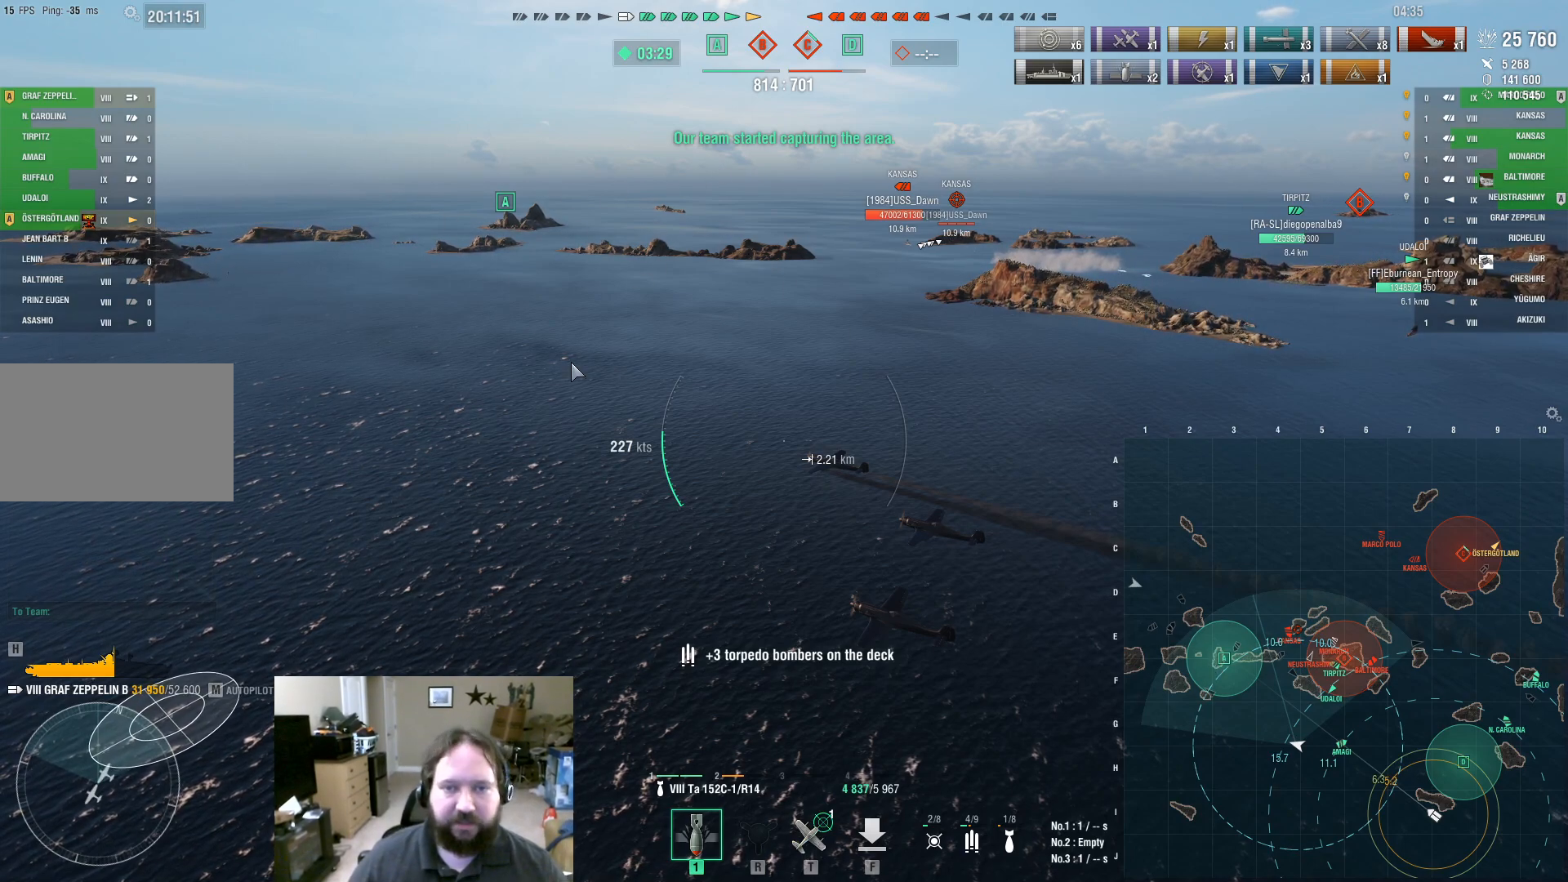
{"keys": ["ctrl"], "mouse": [], "events": []}
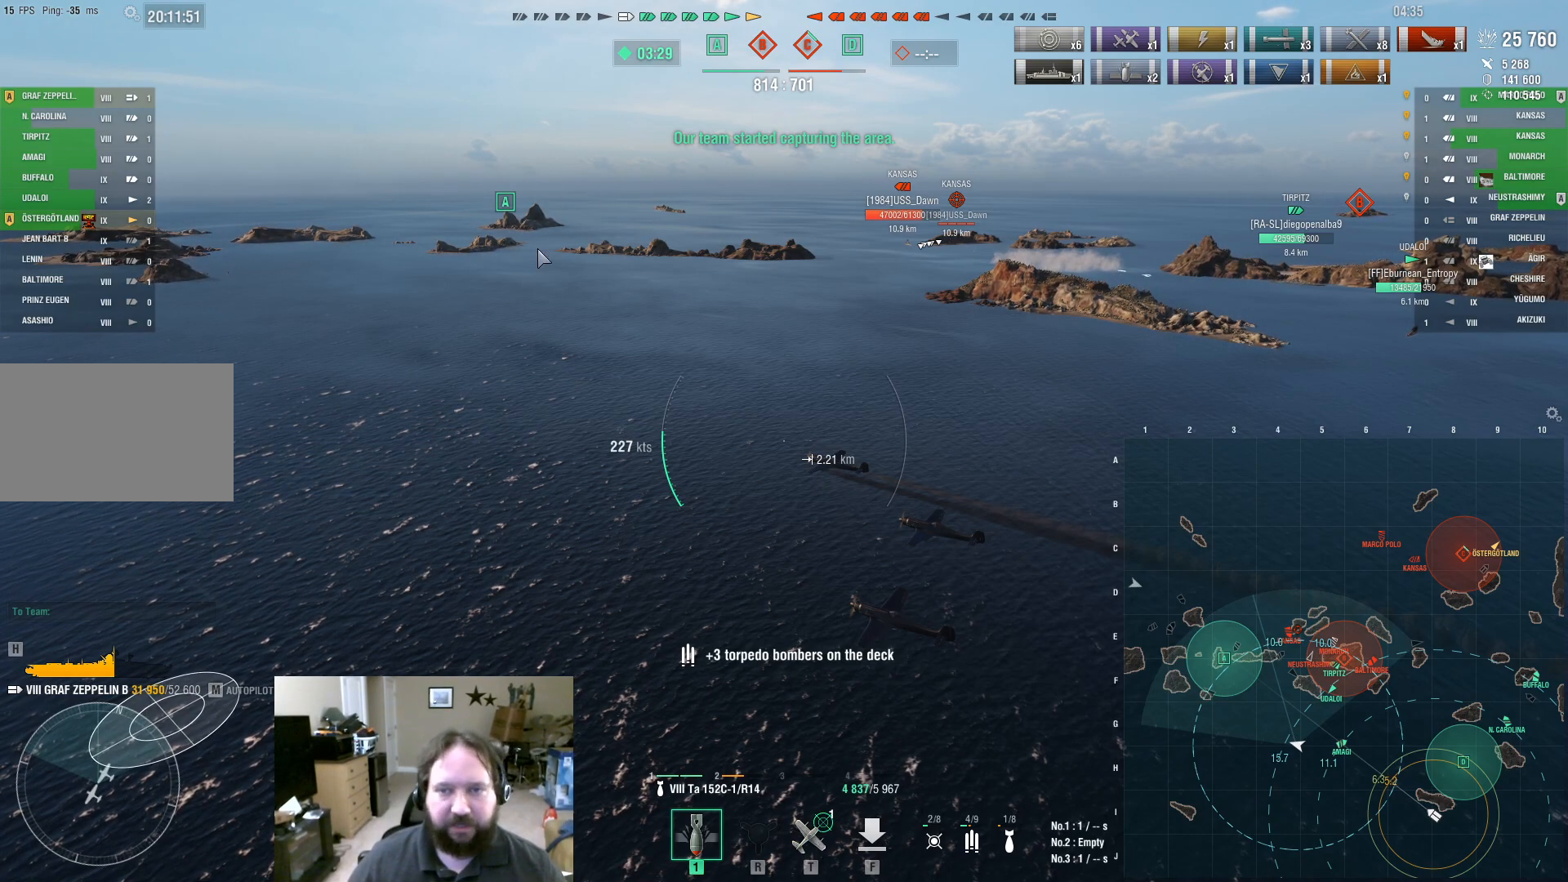
{"keys": ["ctrl"], "mouse": [], "events": []}
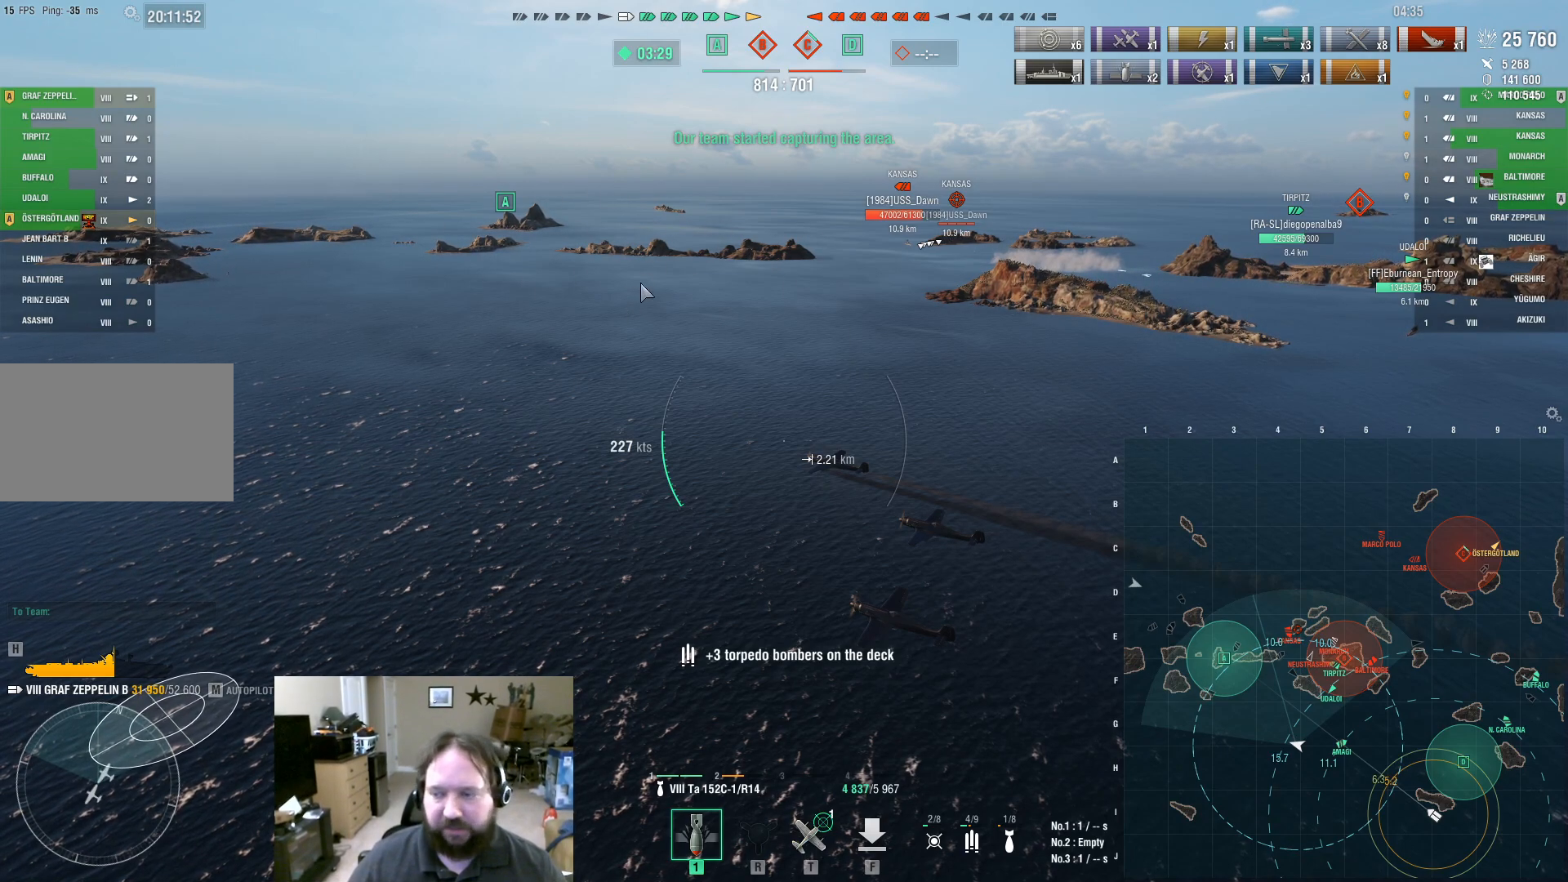
{"keys": ["ctrl"], "mouse": [], "events": []}
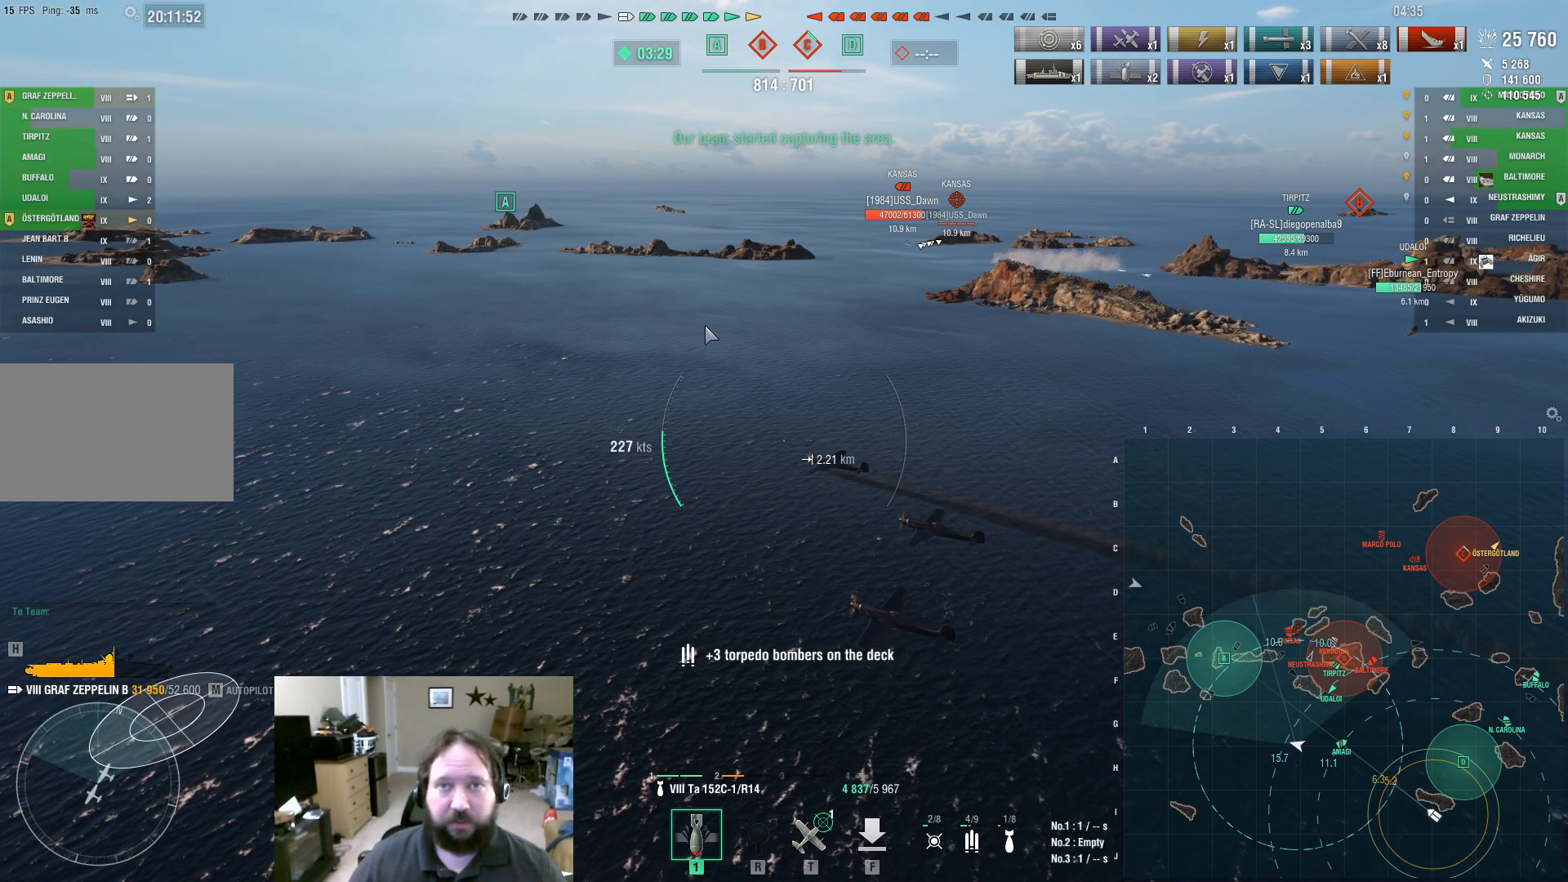
{"keys": ["ctrl"], "mouse": [], "events": []}
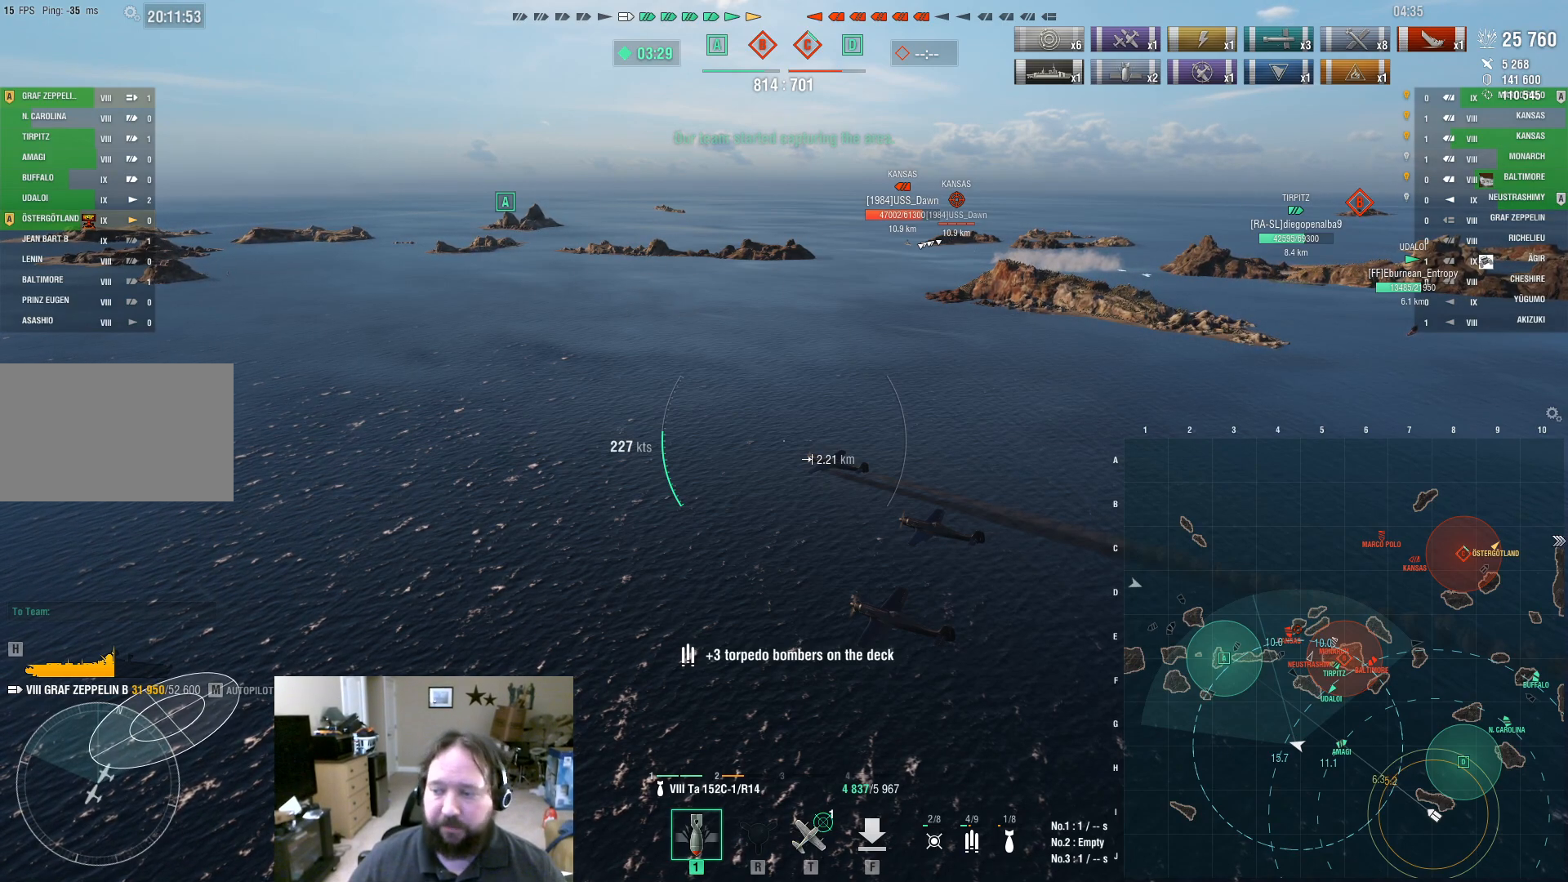
{"keys": ["ctrl"], "mouse": [], "events": []}
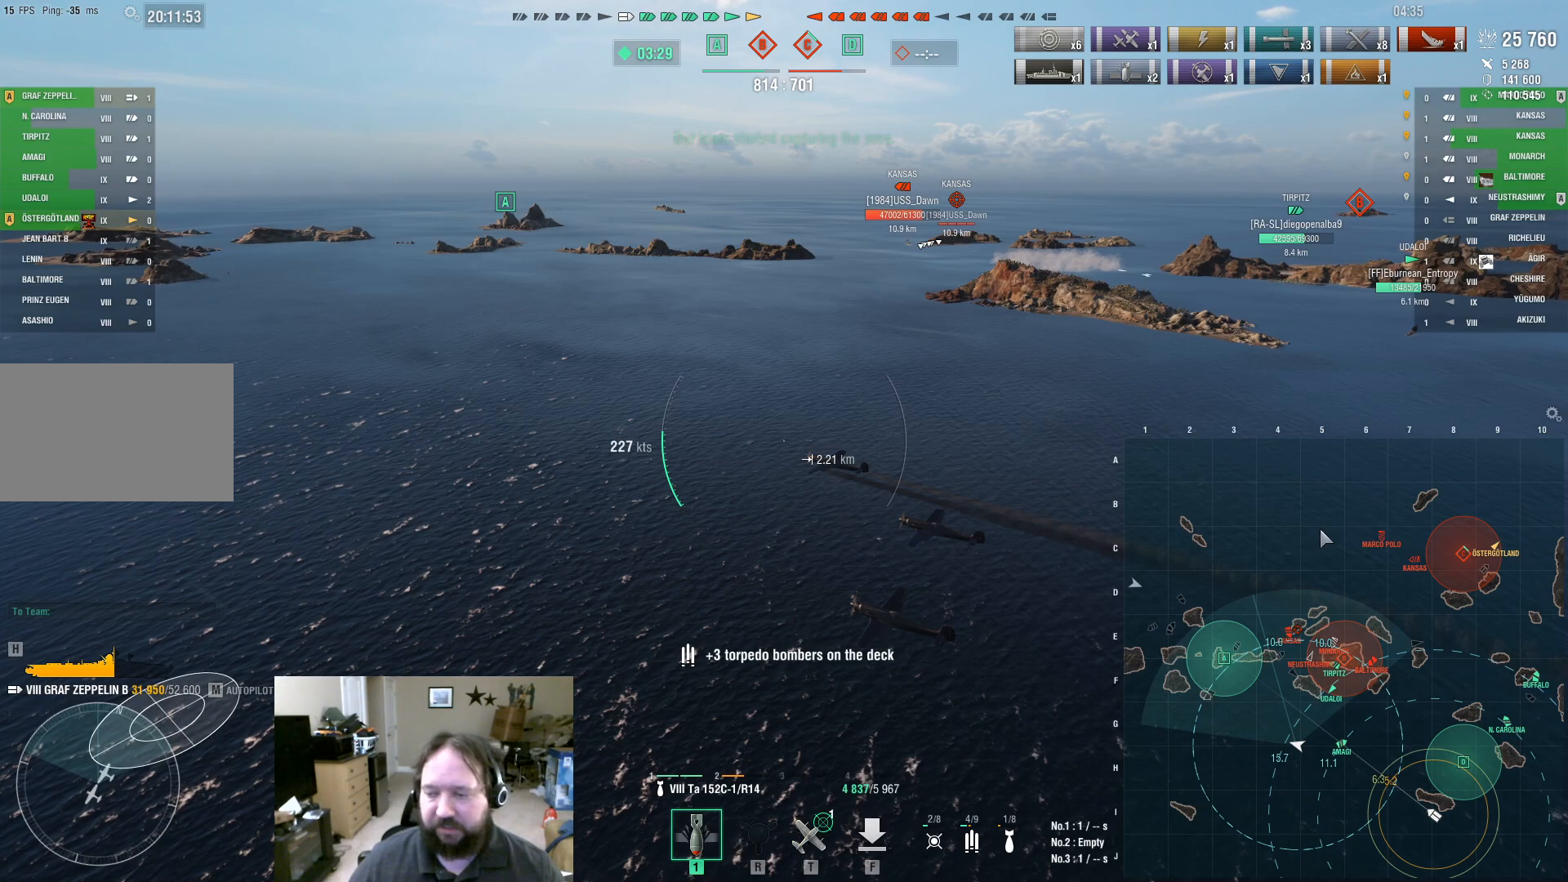
{"keys": ["ctrl"], "mouse": [], "events": []}
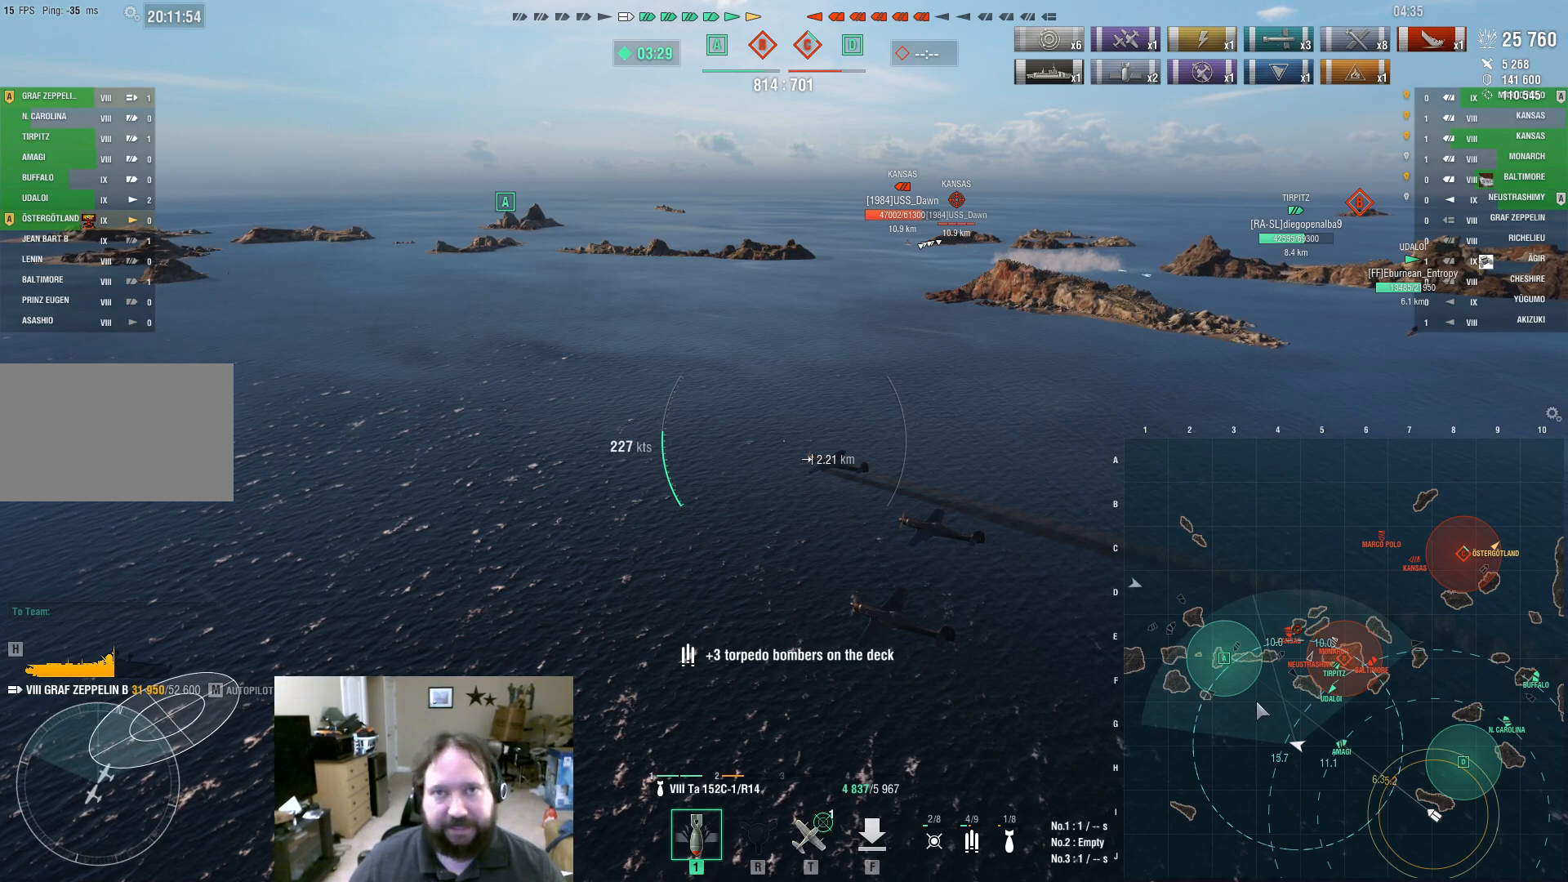
{"keys": ["ctrl"], "mouse": [], "events": []}
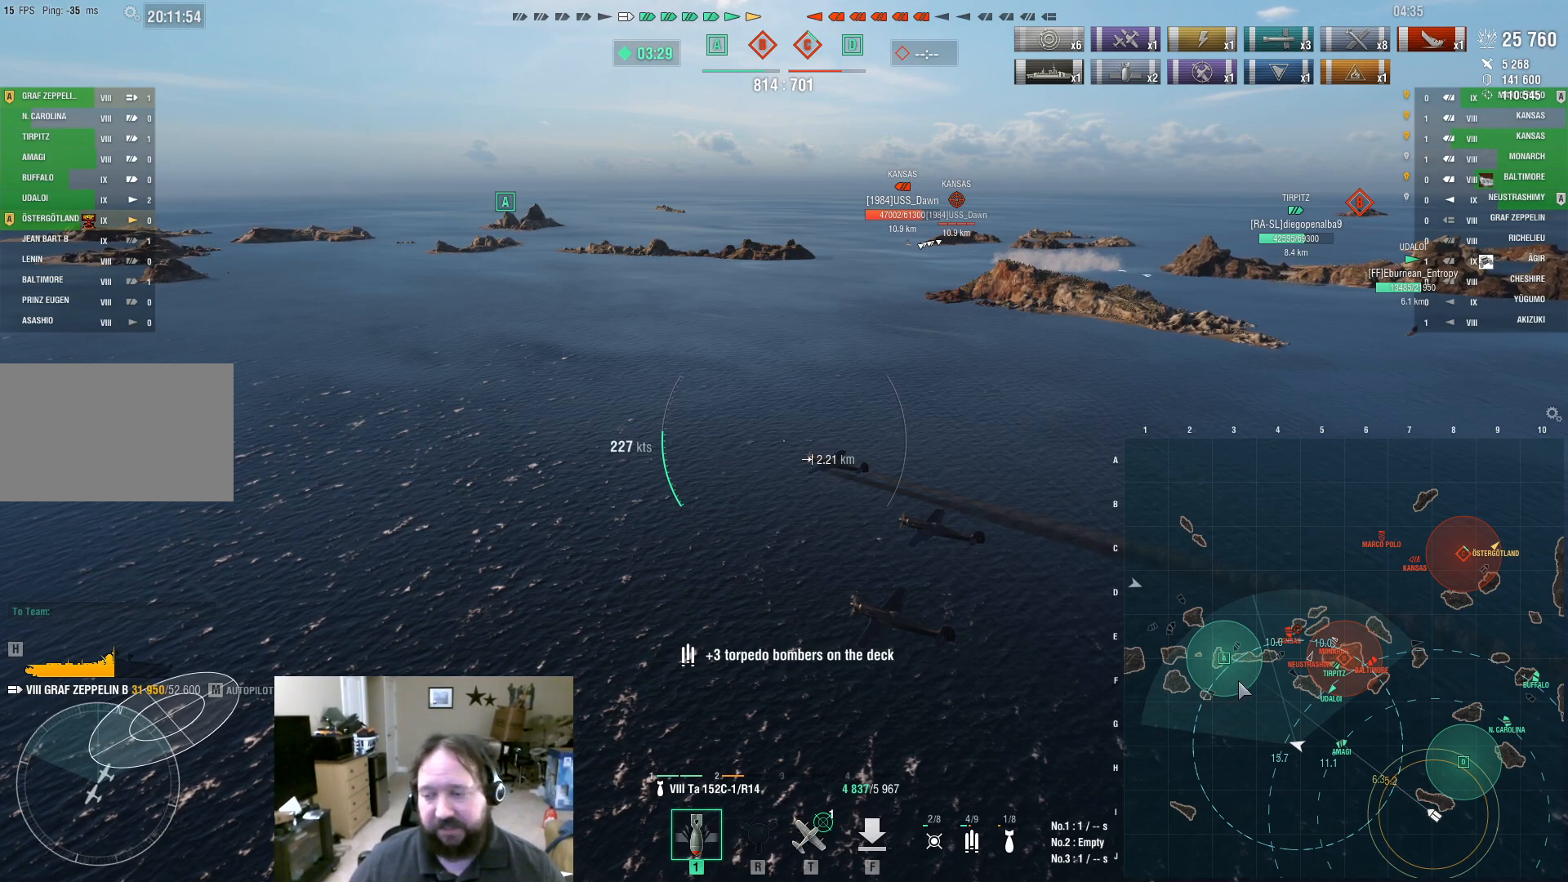
{"keys": ["ctrl"], "mouse": [], "events": []}
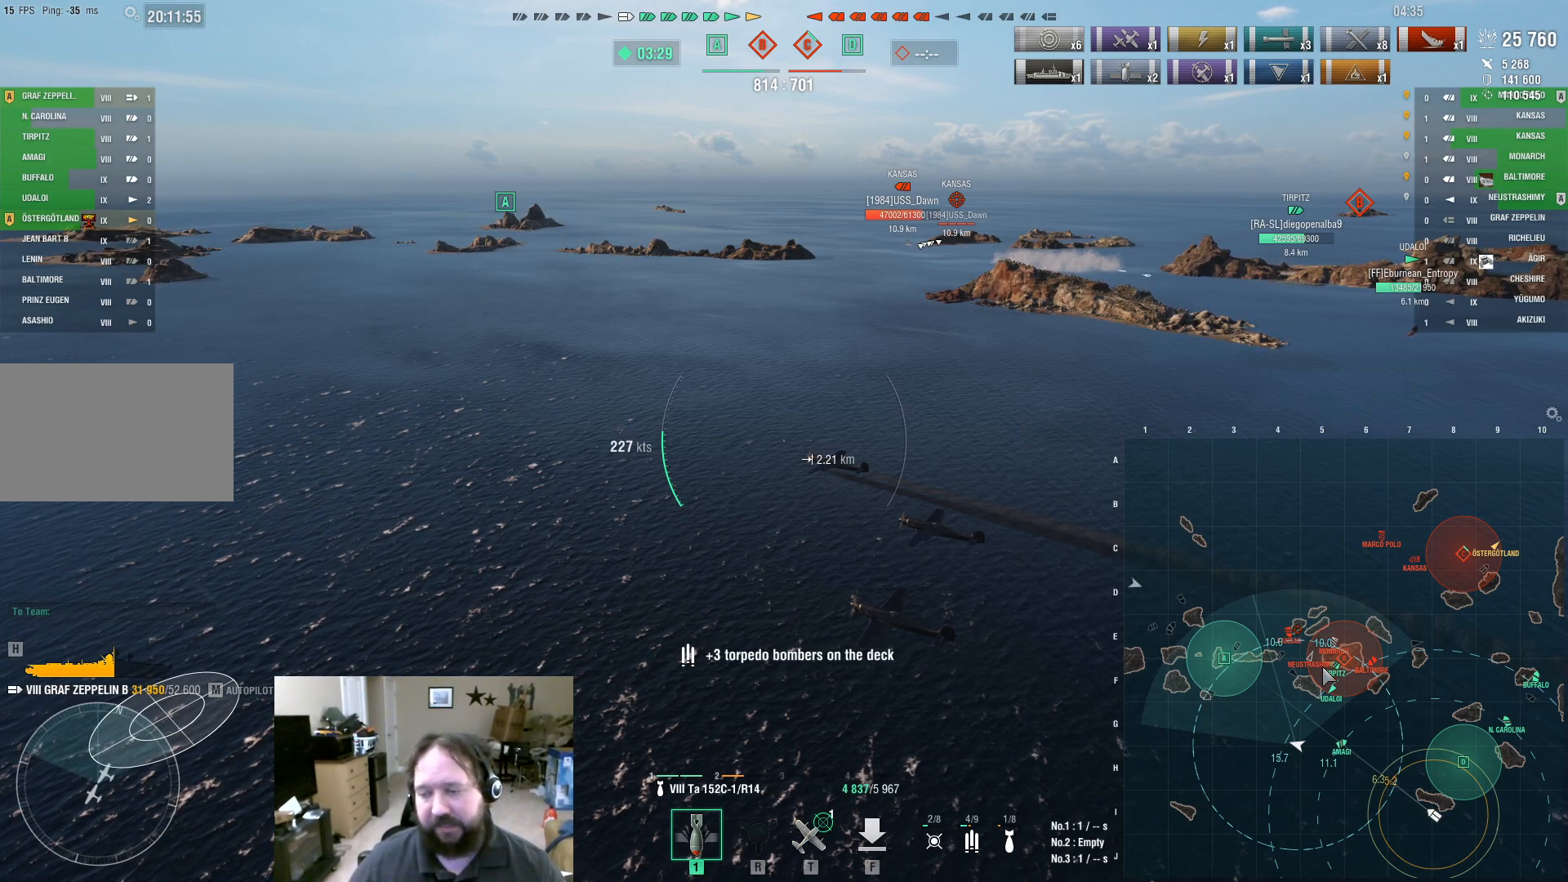
{"keys": ["ctrl"], "mouse": [], "events": []}
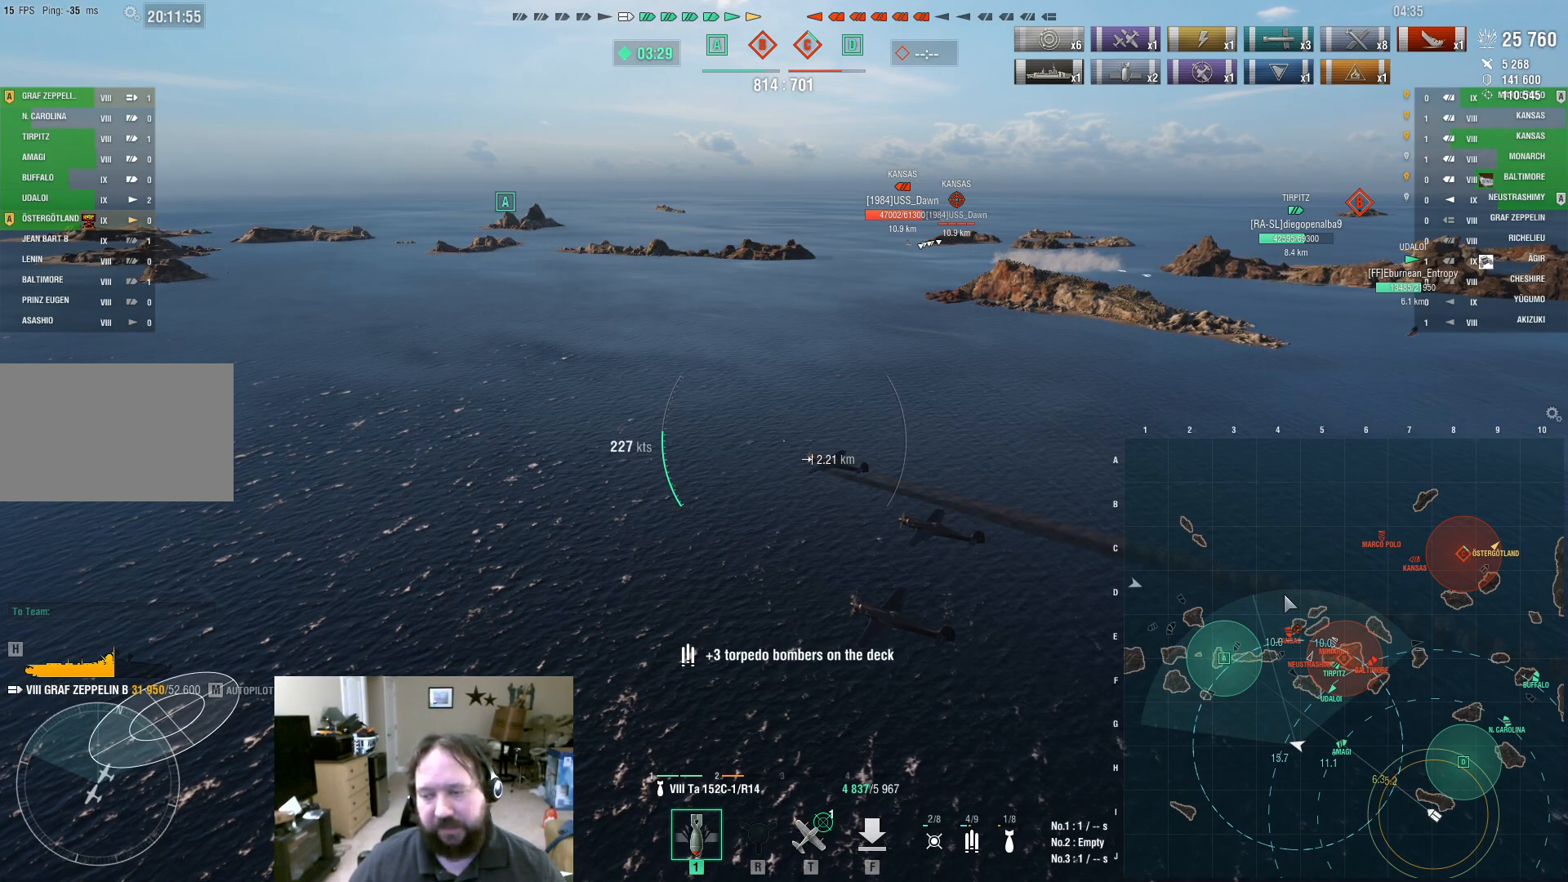
{"keys": ["ctrl"], "mouse": [], "events": []}
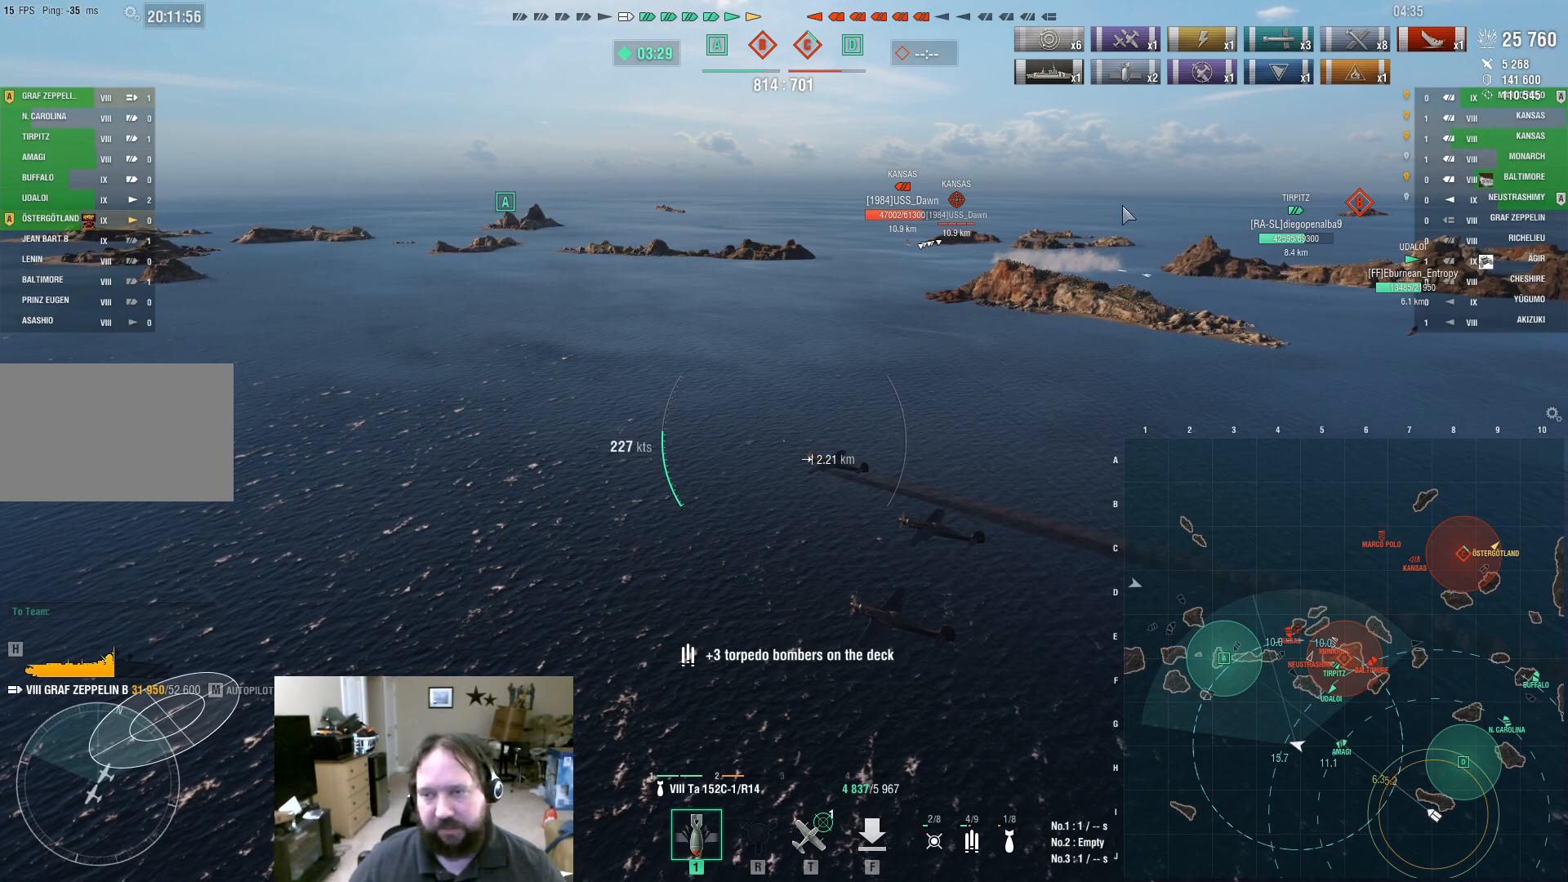
{"keys": ["ctrl"], "mouse": [], "events": []}
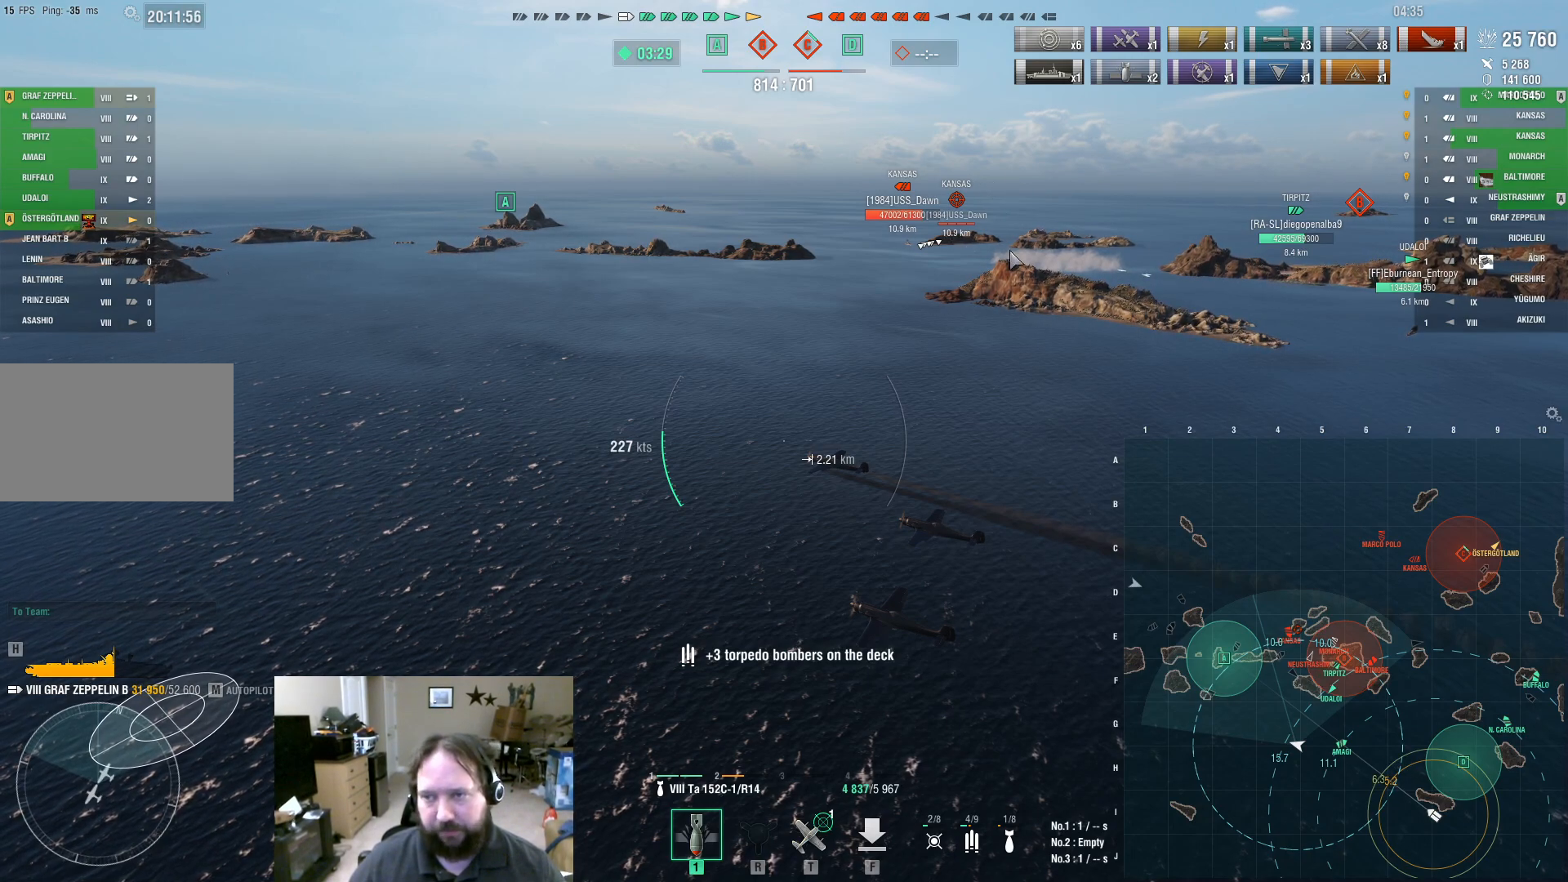
{"keys": ["ctrl"], "mouse": [], "events": []}
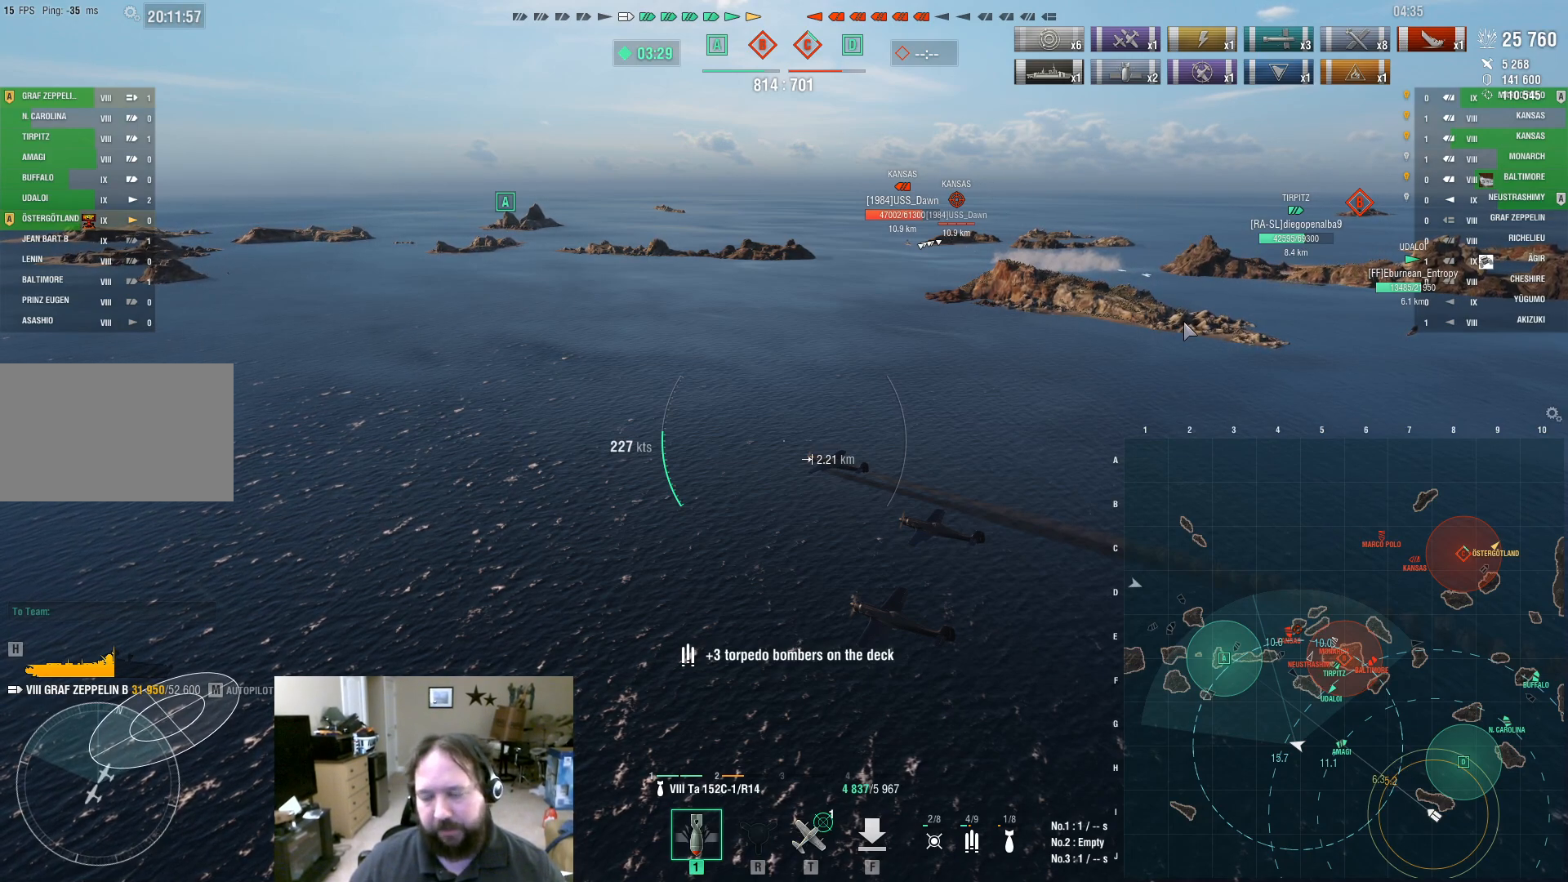
{"keys": ["ctrl"], "mouse": [], "events": []}
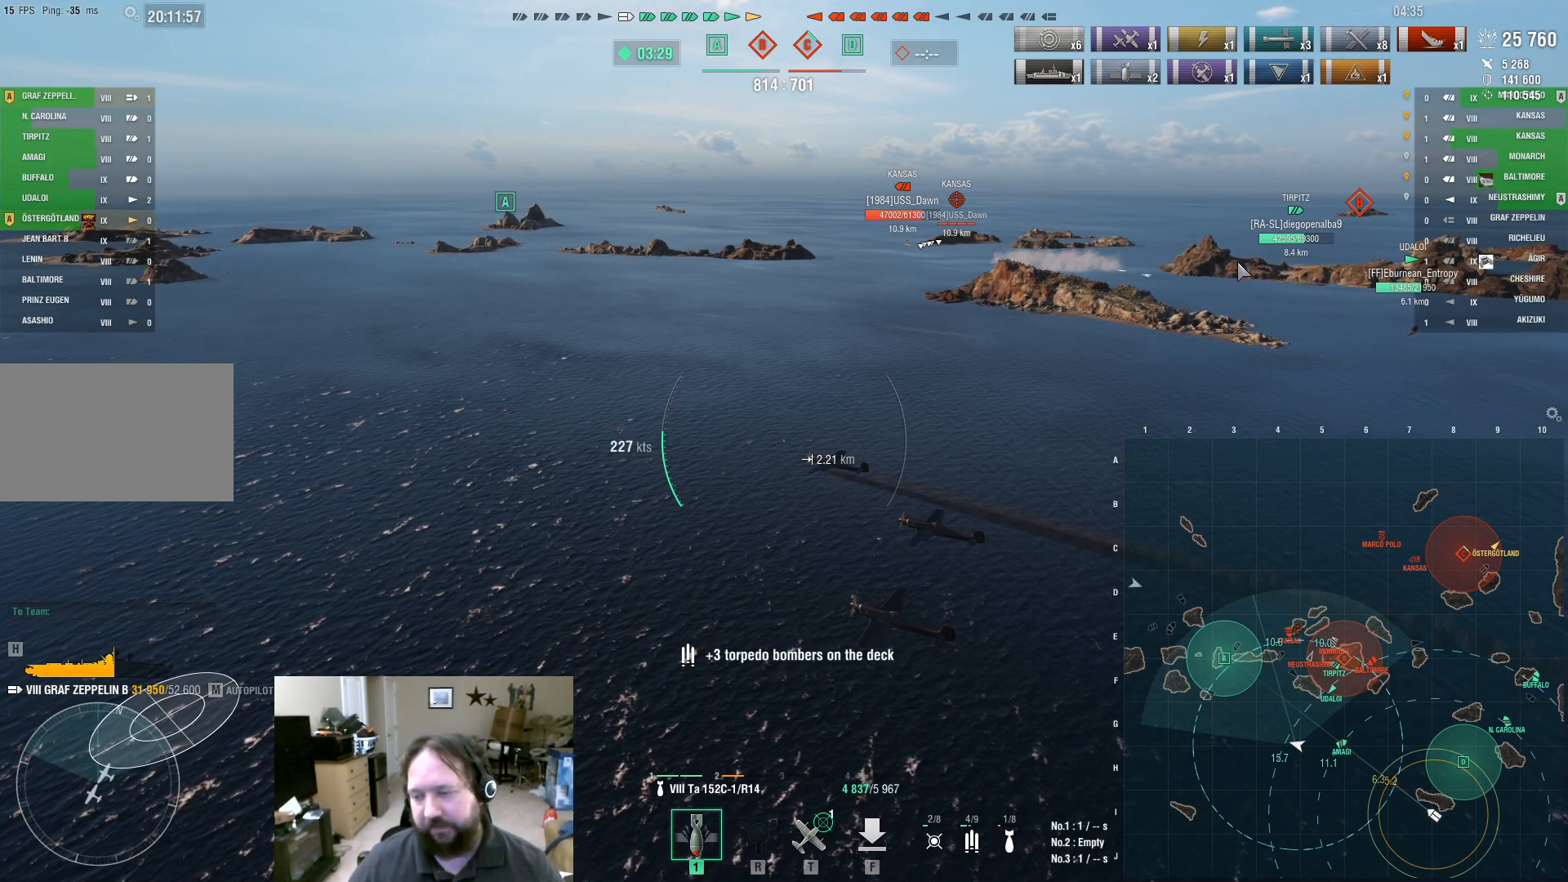
{"keys": ["ctrl"], "mouse": [], "events": []}
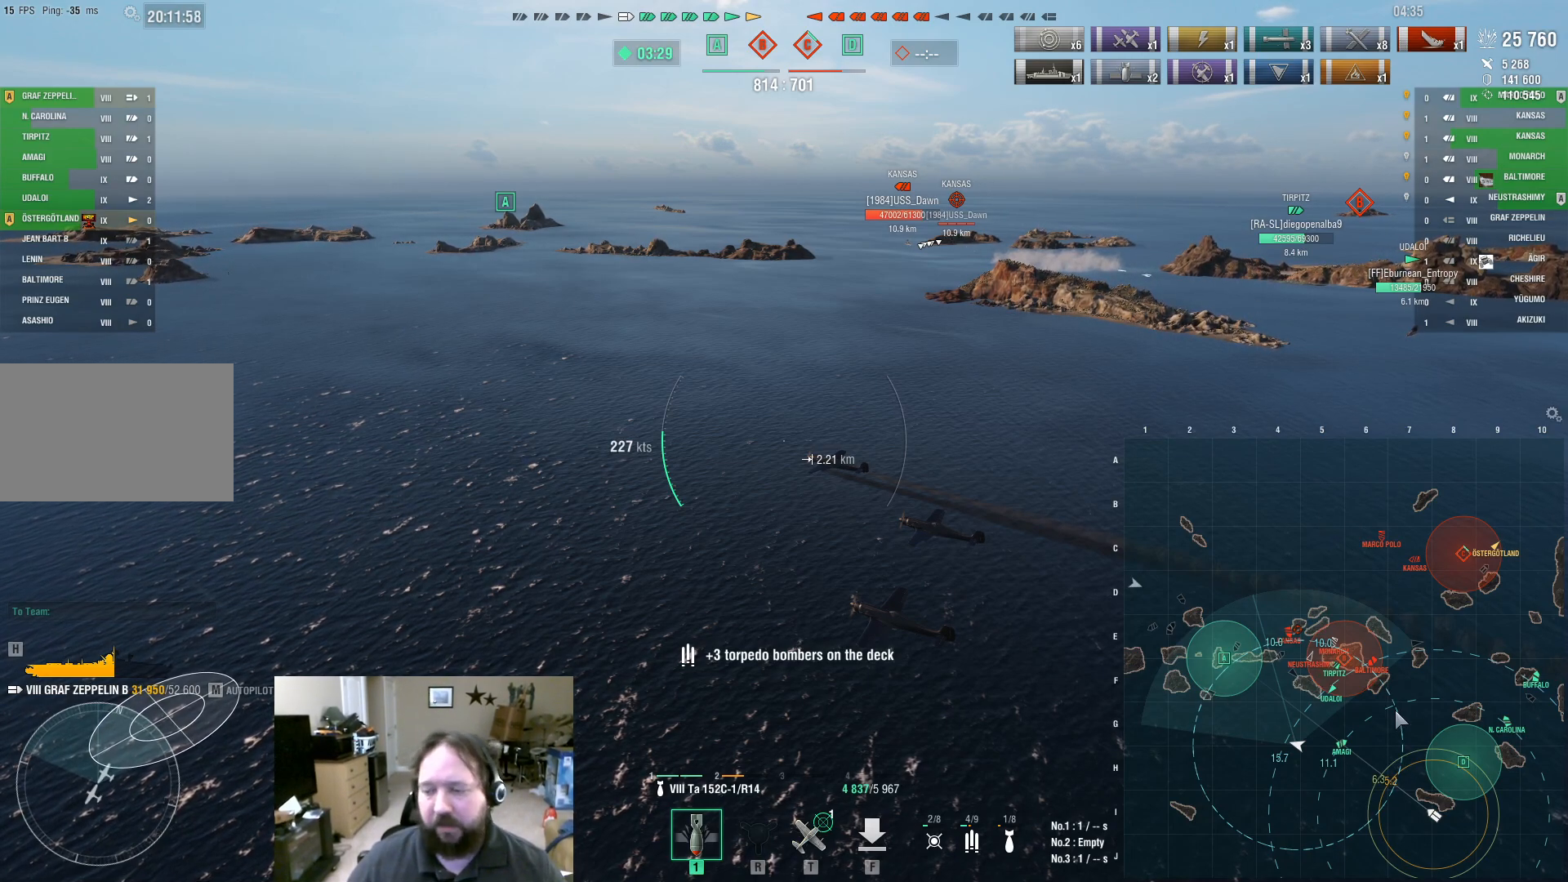
{"keys": ["ctrl"], "mouse": [], "events": []}